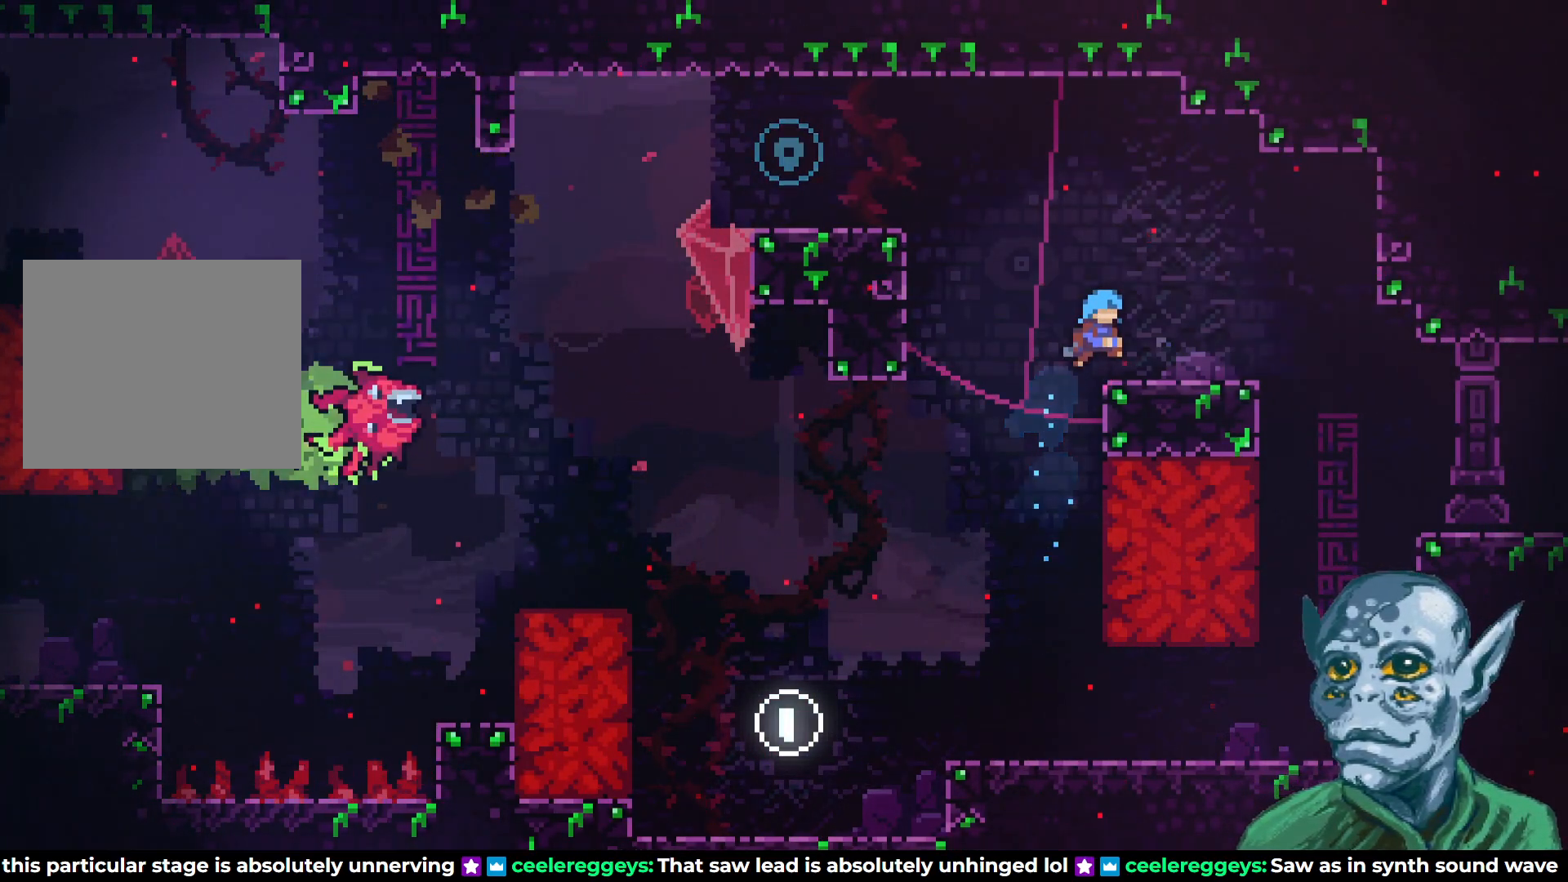
Gameplay with a controller (PlayStation layout); each line is a JSON object with the inputs held at the frame after it. "events" lists button and stick changes between this image and that frame as [ms after this image, input, new state], when the widget could be followed in between.
{"buttons": ["CROSS", "DPAD_UP", "DPAD_LEFT"], "left_stick": "center", "right_stick": "center", "events": [[167, "DPAD_UP", "up"], [217, "R2", "up"], [283, "DPAD_RIGHT", "up"], [300, "DPAD_LEFT", "down"], [333, "CROSS", "down"], [400, "DPAD_UP", "down"]]}
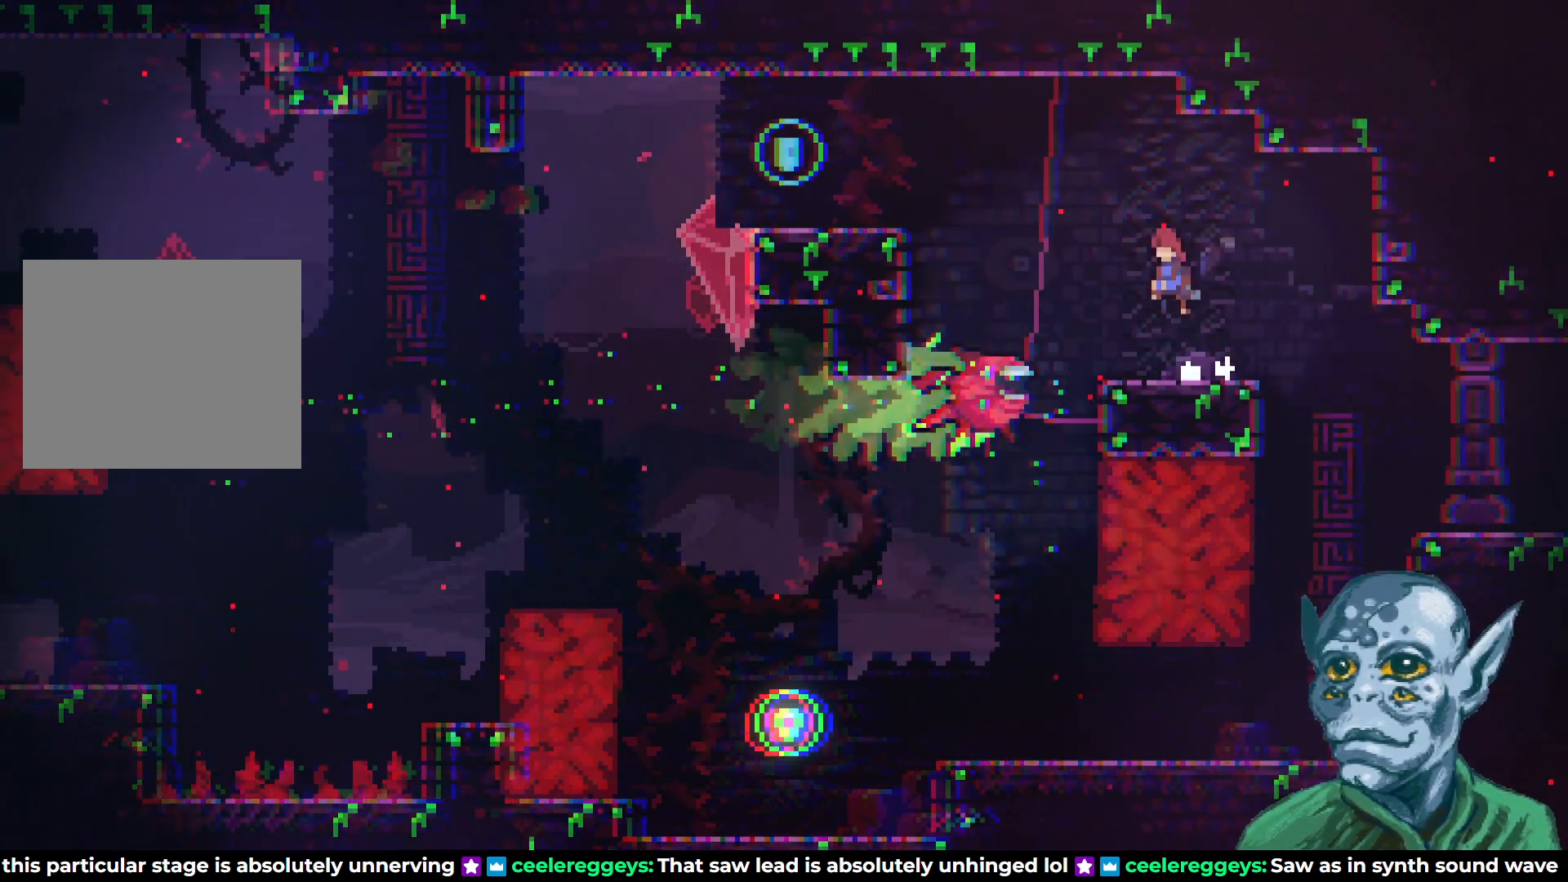
{"buttons": ["SQUARE", "DPAD_UP", "DPAD_LEFT"], "left_stick": "center", "right_stick": "center", "events": [[300, "CROSS", "up"], [383, "SQUARE", "down"]]}
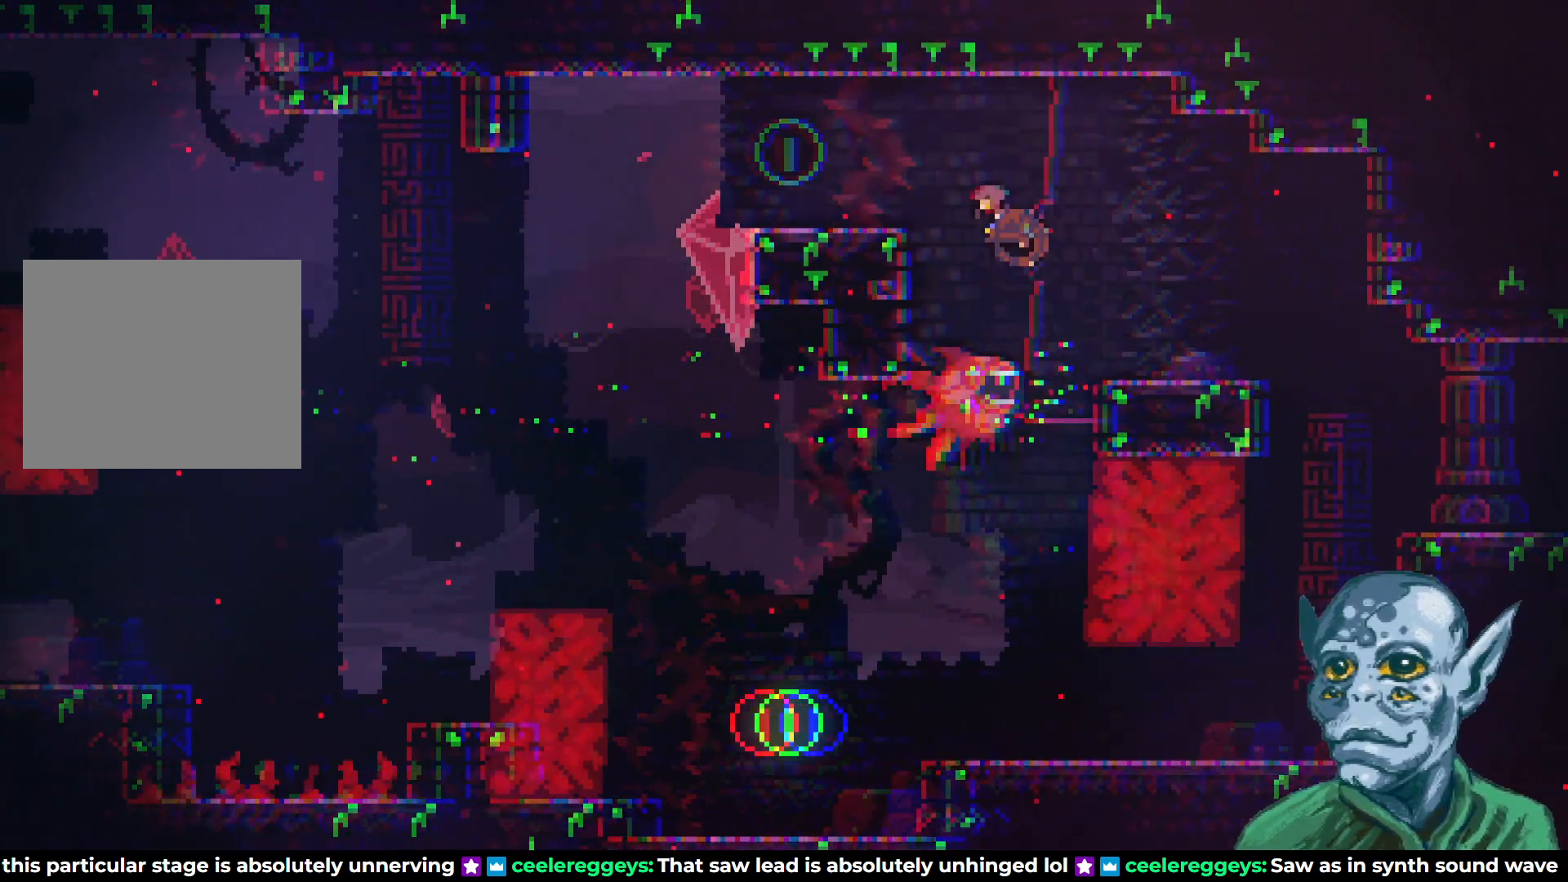
{"buttons": [], "left_stick": "center", "right_stick": "center", "events": [[67, "SQUARE", "up"], [283, "DPAD_UP", "up"], [333, "DPAD_LEFT", "up"]]}
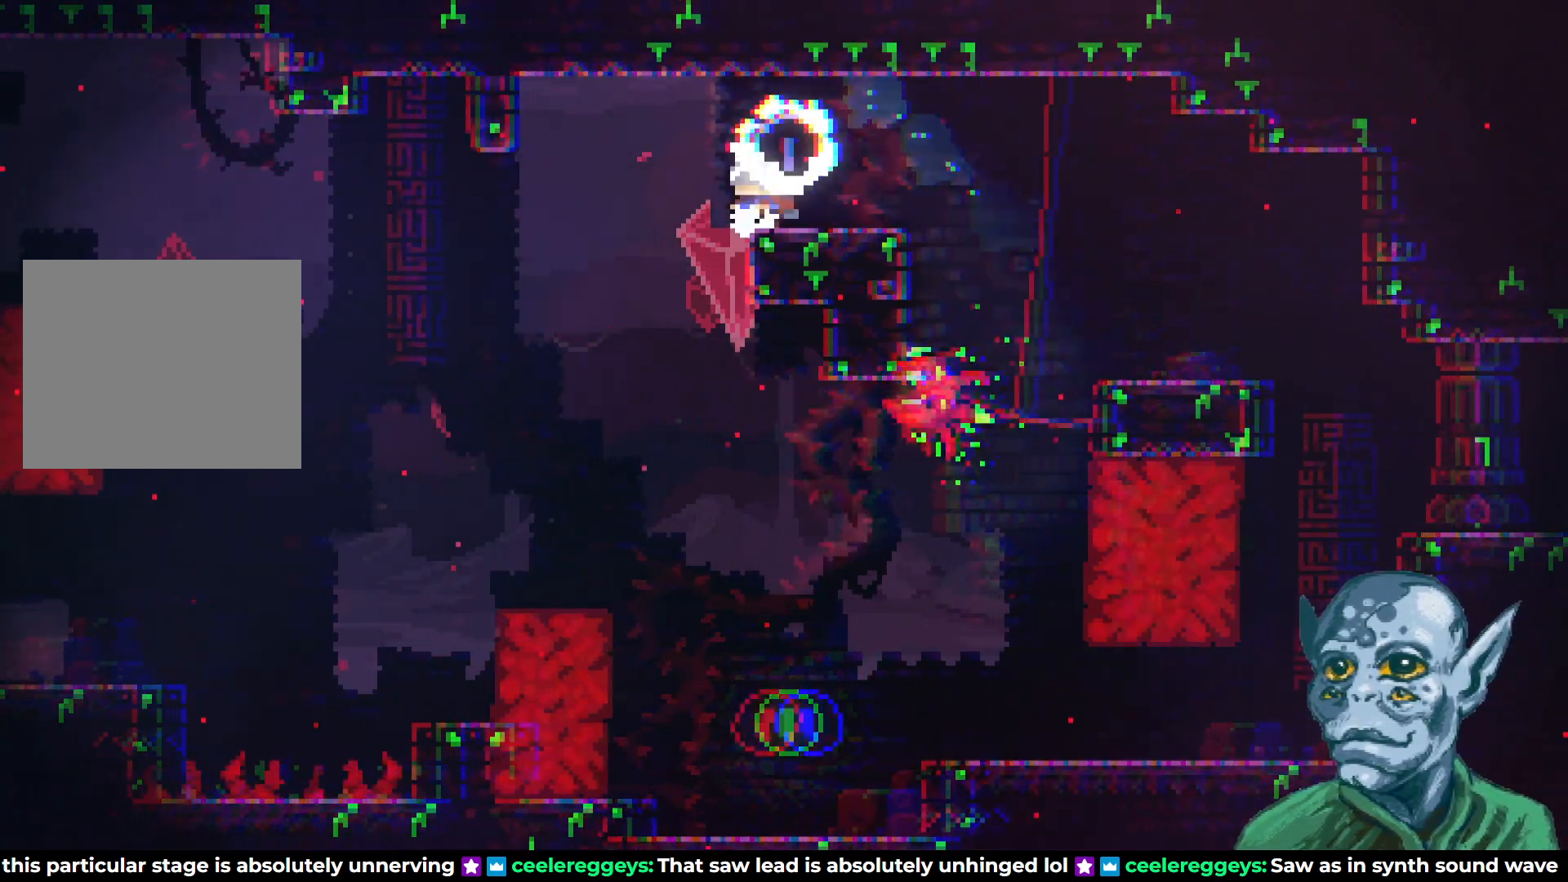
{"buttons": ["CROSS", "DPAD_RIGHT"], "left_stick": "center", "right_stick": "center", "events": [[367, "DPAD_RIGHT", "down"], [450, "CROSS", "down"]]}
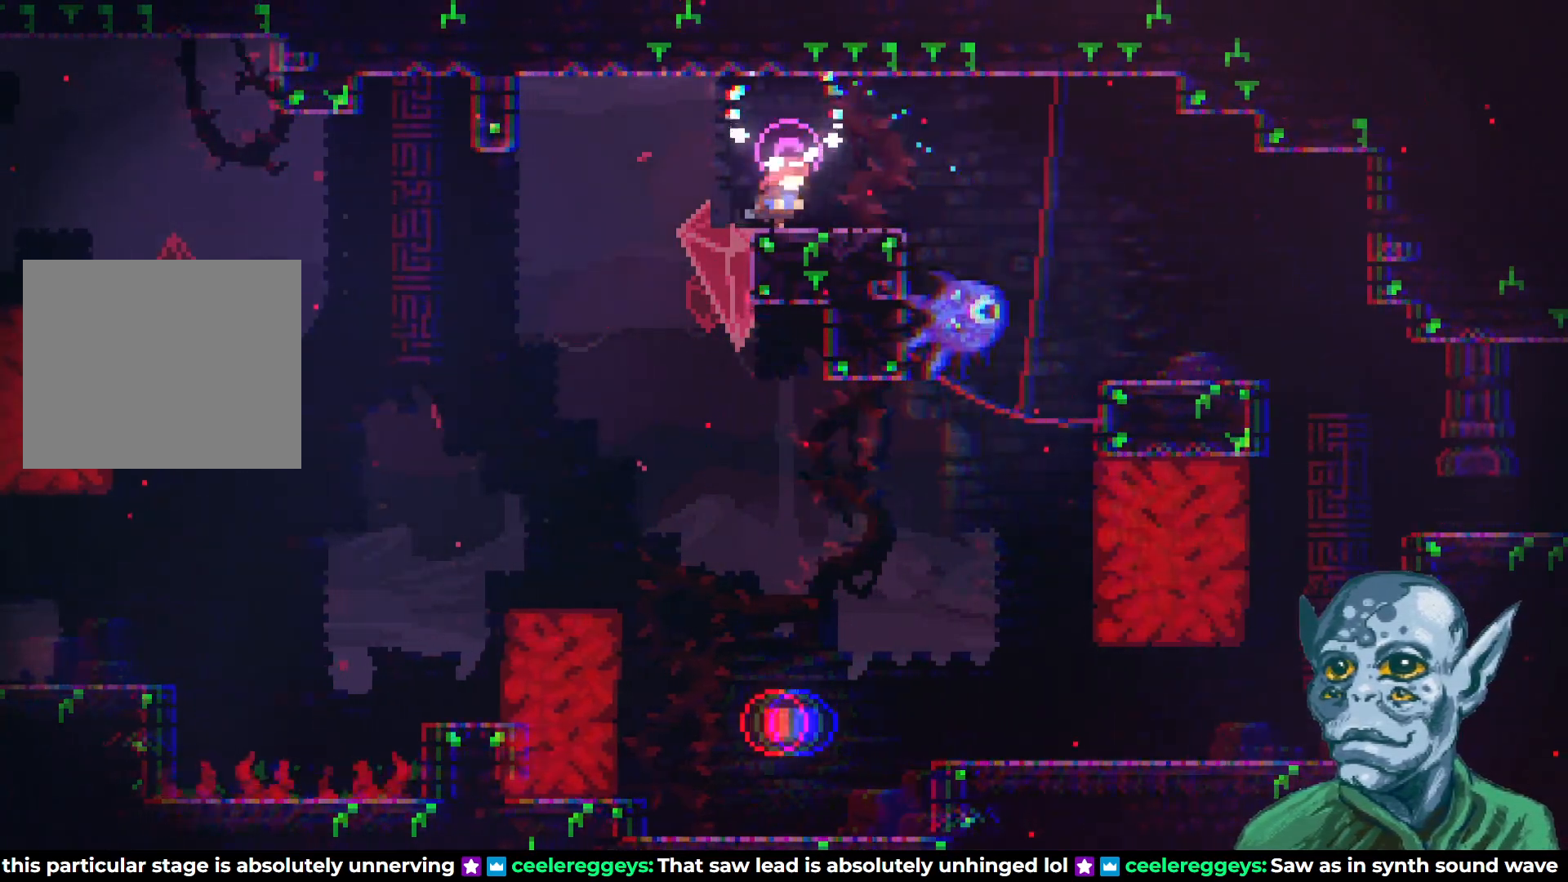
{"buttons": ["DPAD_RIGHT"], "left_stick": "center", "right_stick": "center", "events": [[183, "CROSS", "up"]]}
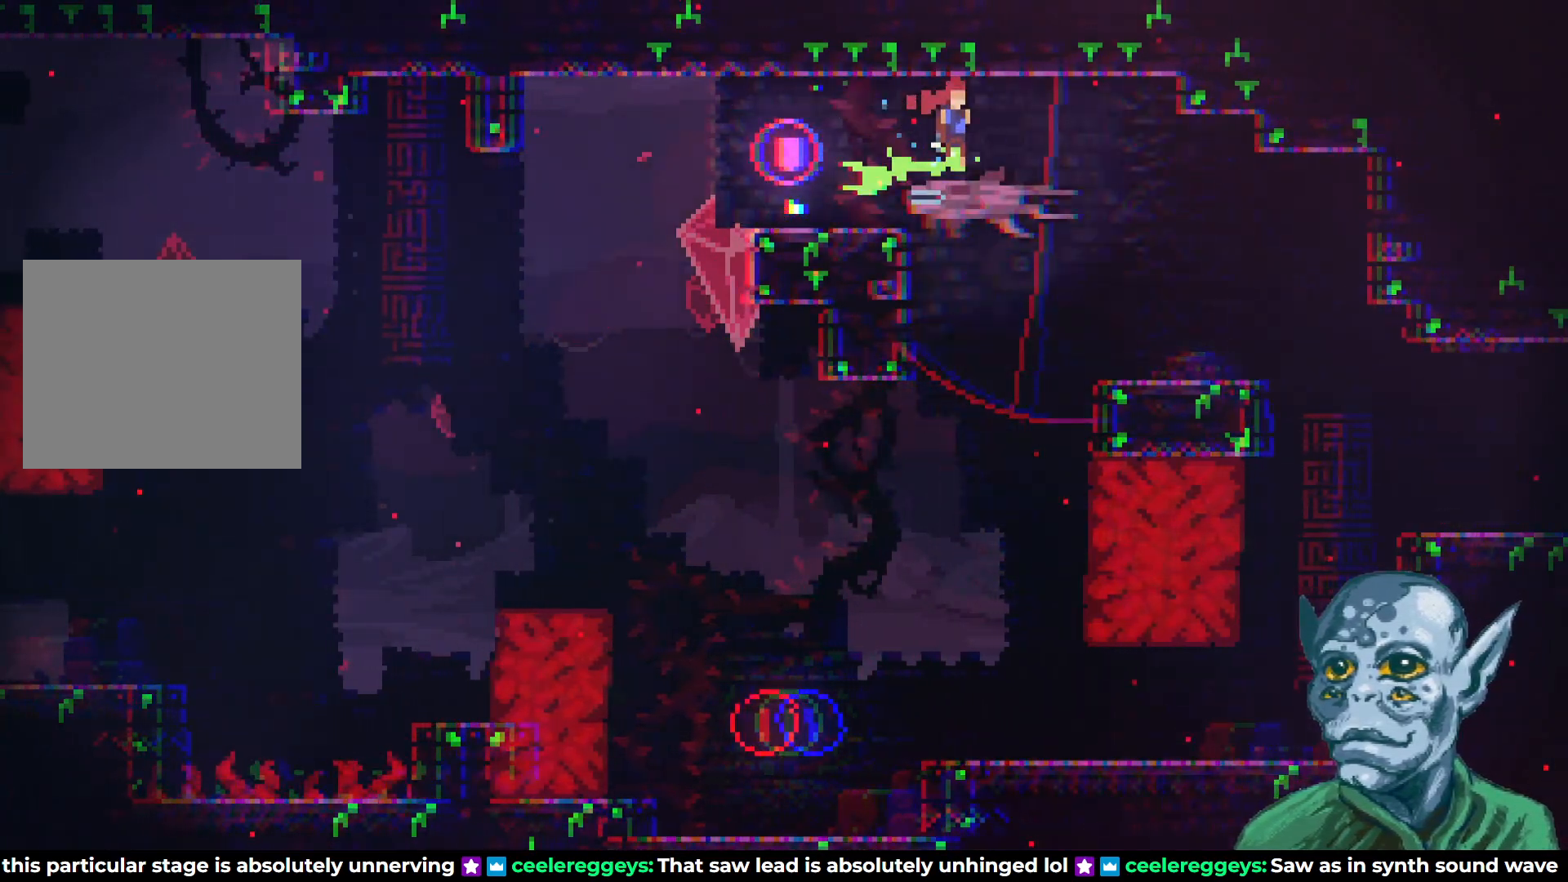
{"buttons": ["DPAD_RIGHT"], "left_stick": "center", "right_stick": "center", "events": []}
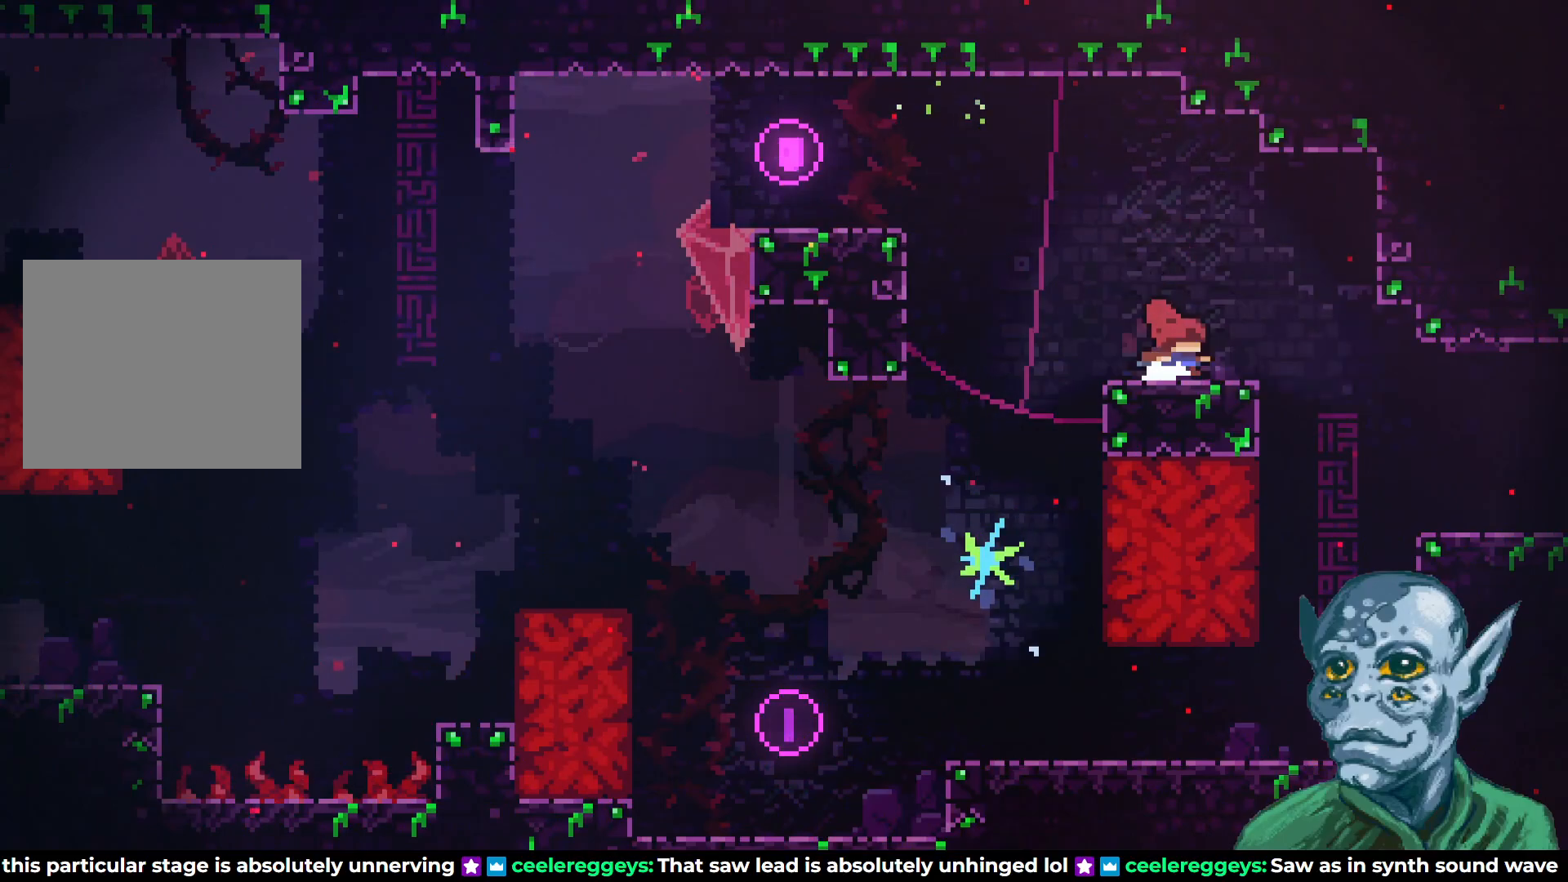
{"buttons": ["DPAD_RIGHT"], "left_stick": "center", "right_stick": "center", "events": [[133, "CROSS", "down"], [200, "CROSS", "up"]]}
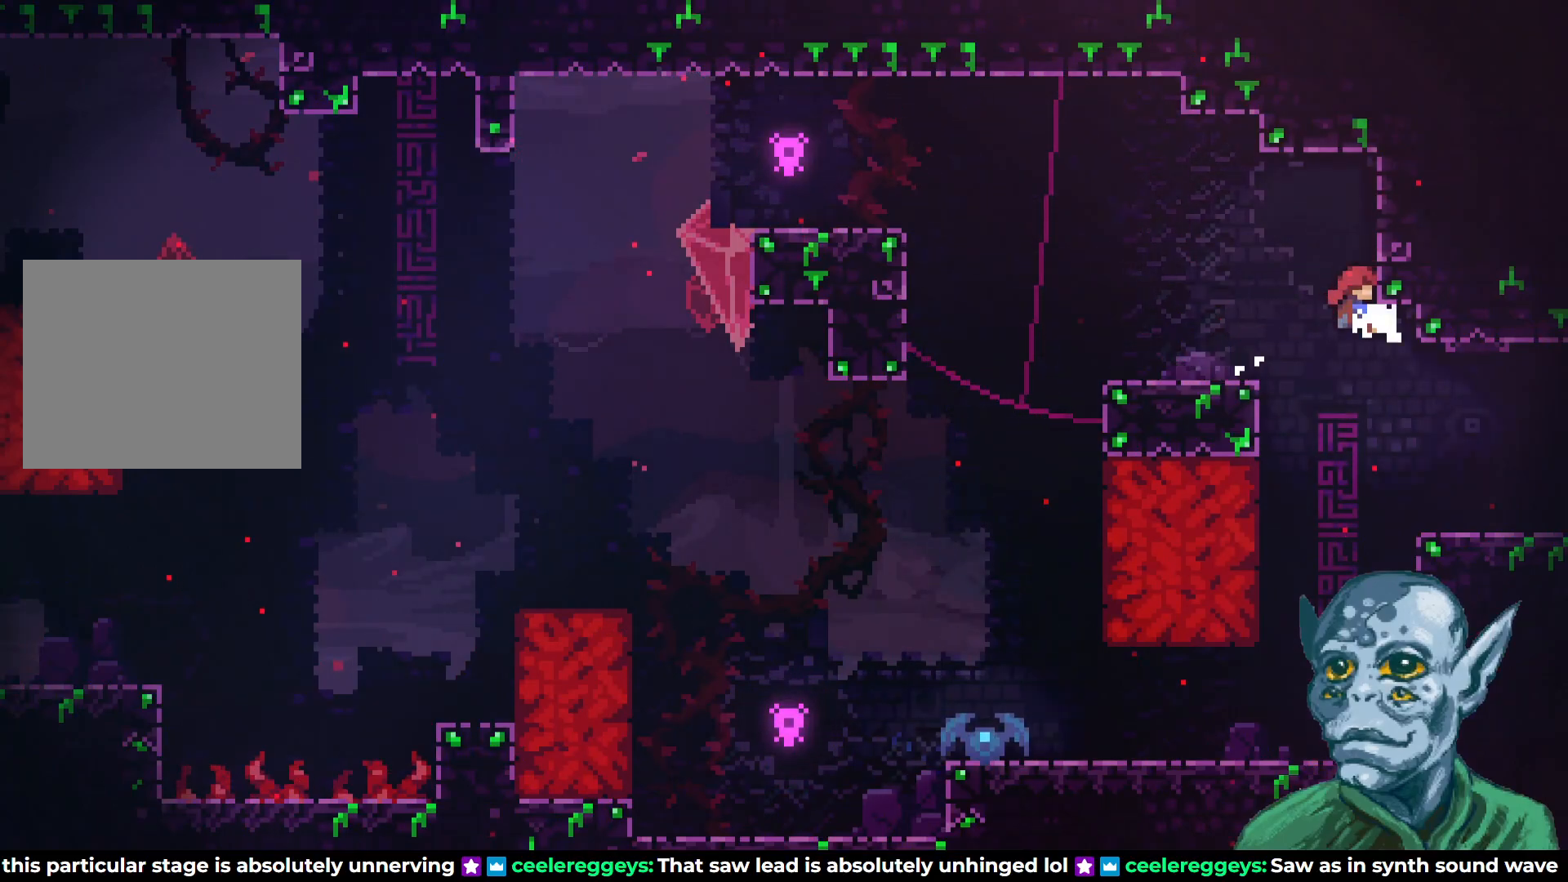
{"buttons": ["DPAD_RIGHT"], "left_stick": "center", "right_stick": "center", "events": []}
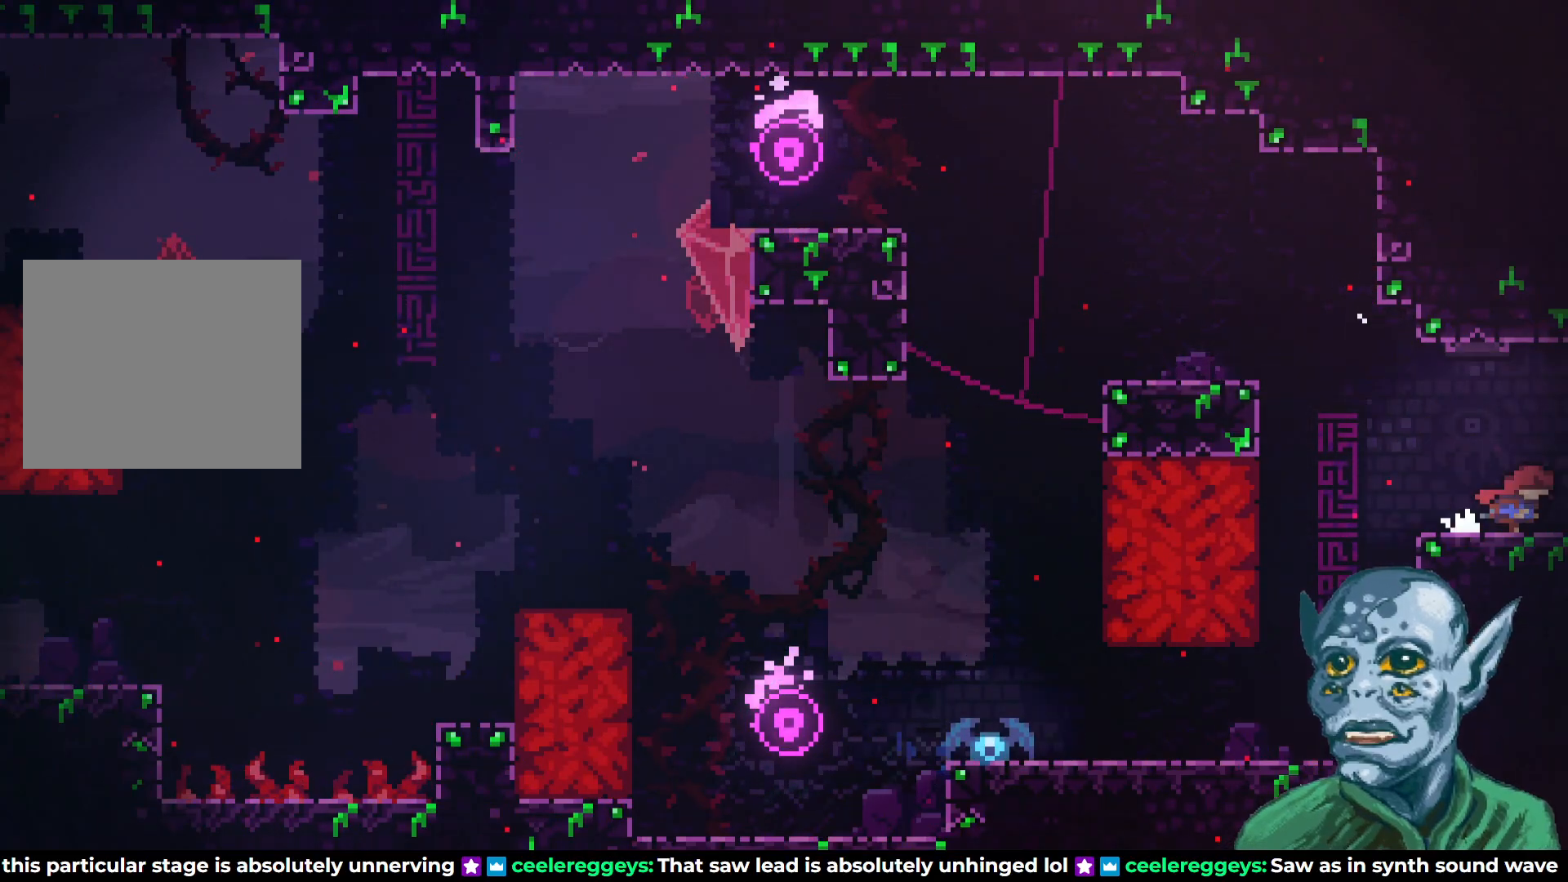
{"buttons": ["DPAD_RIGHT"], "left_stick": "center", "right_stick": "center", "events": [[300, "DPAD_RIGHT", "up"], [483, "DPAD_RIGHT", "down"]]}
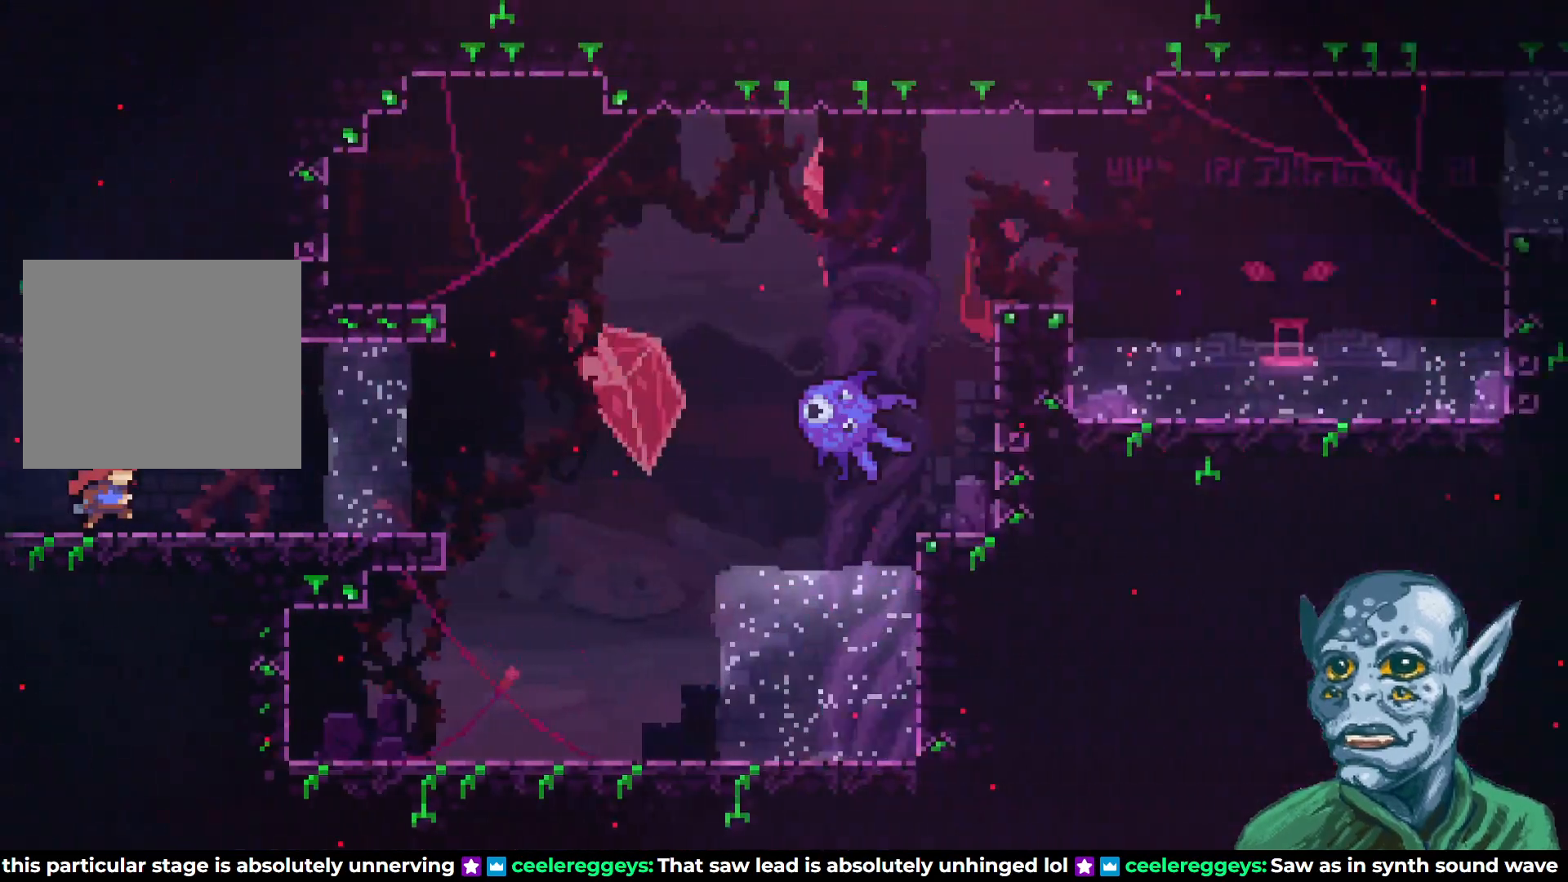
{"buttons": [], "left_stick": "center", "right_stick": "center", "events": [[367, "DPAD_RIGHT", "up"]]}
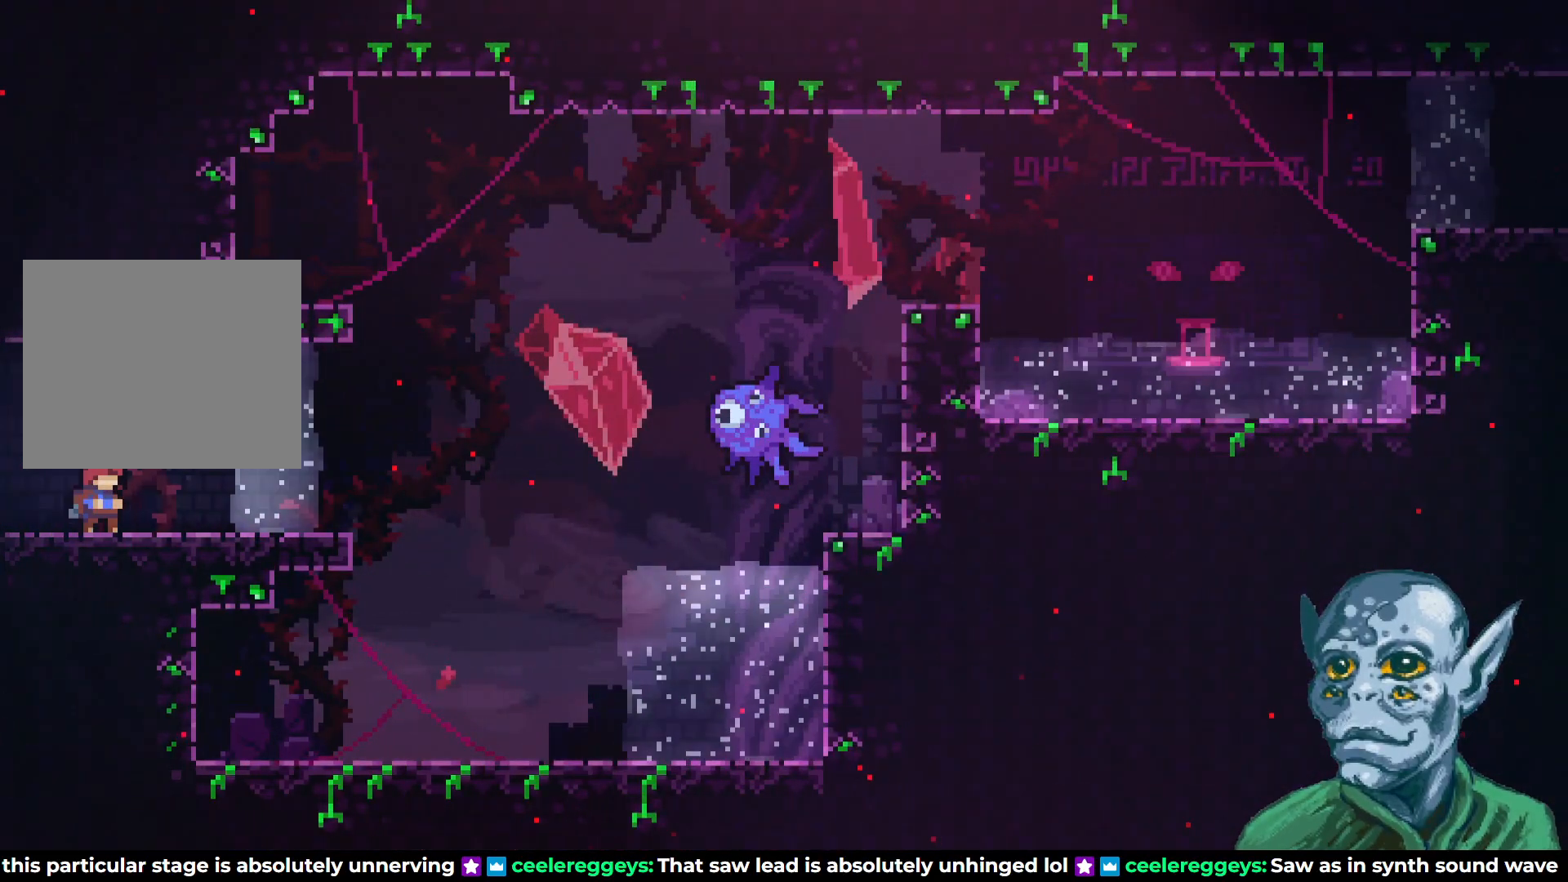
{"buttons": [], "left_stick": "center", "right_stick": "center", "events": []}
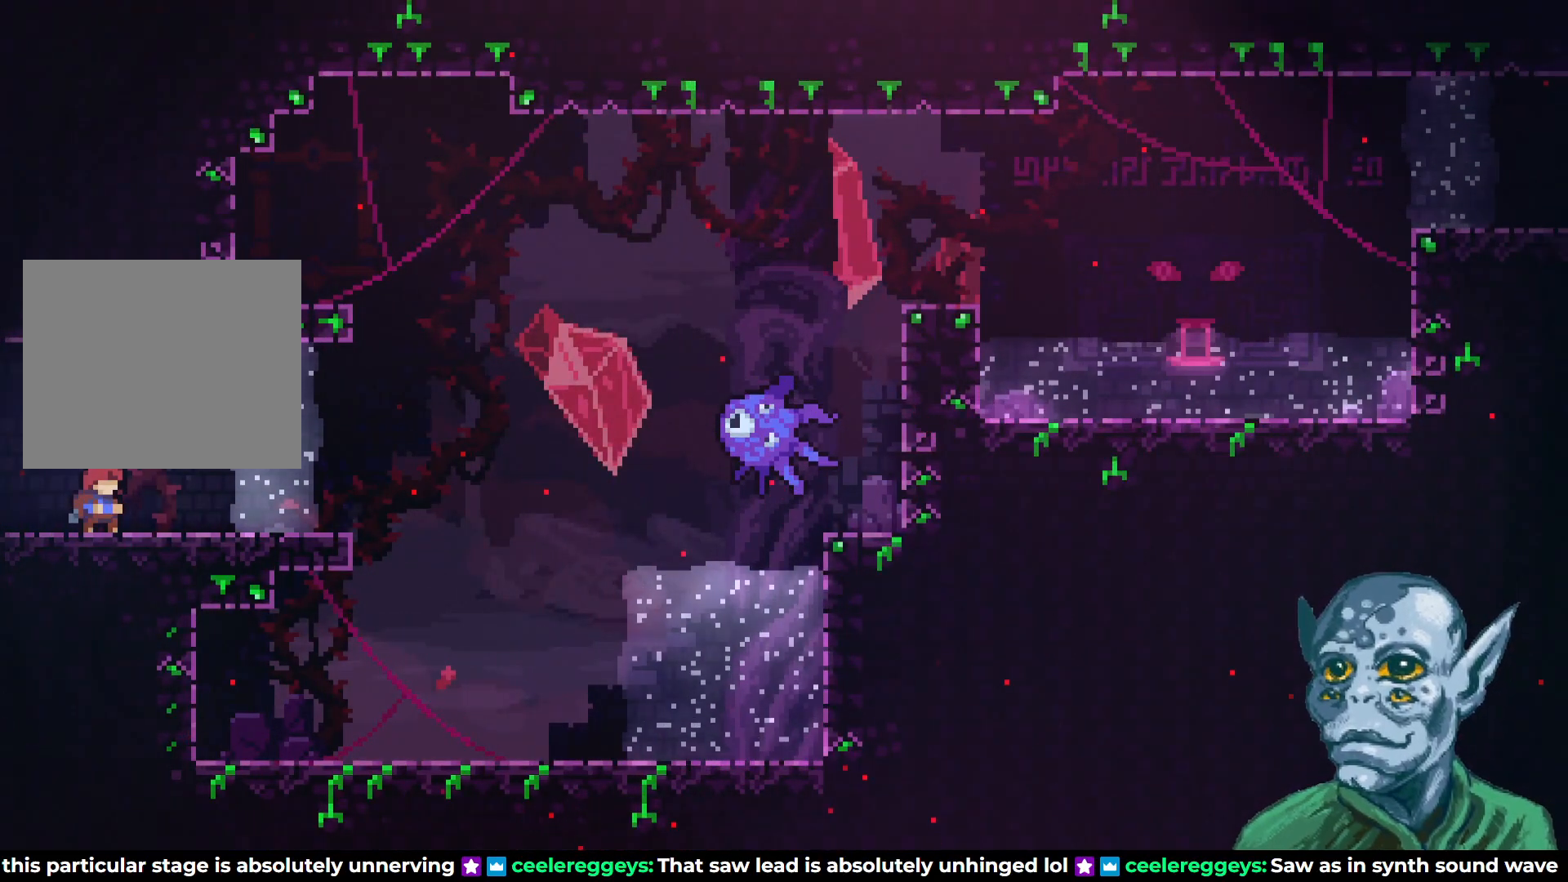
{"buttons": [], "left_stick": "center", "right_stick": "center", "events": []}
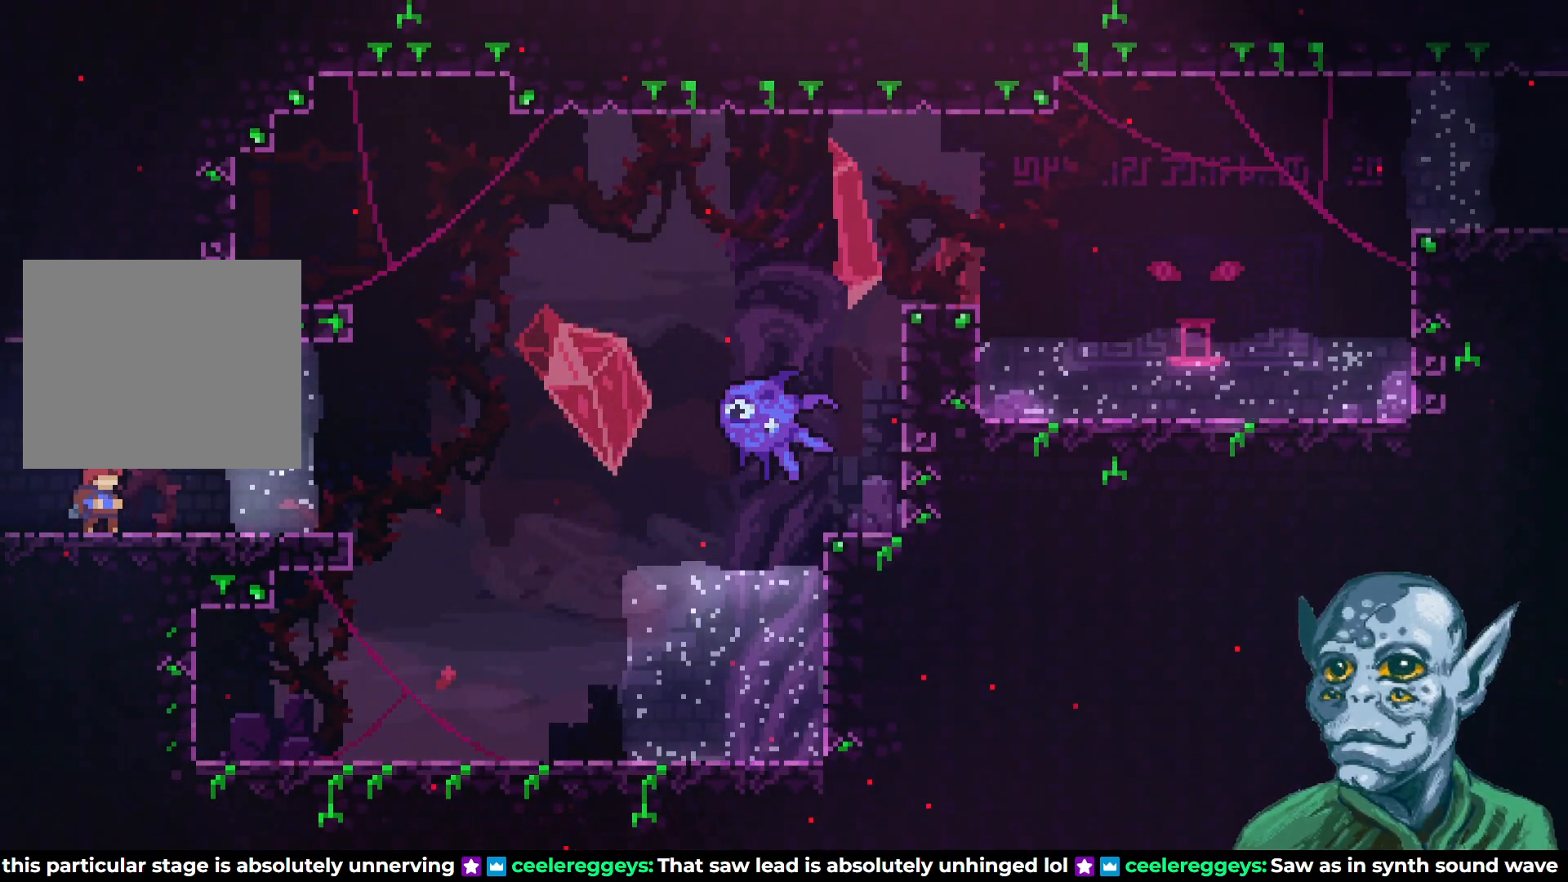
{"buttons": [], "left_stick": "center", "right_stick": "center", "events": []}
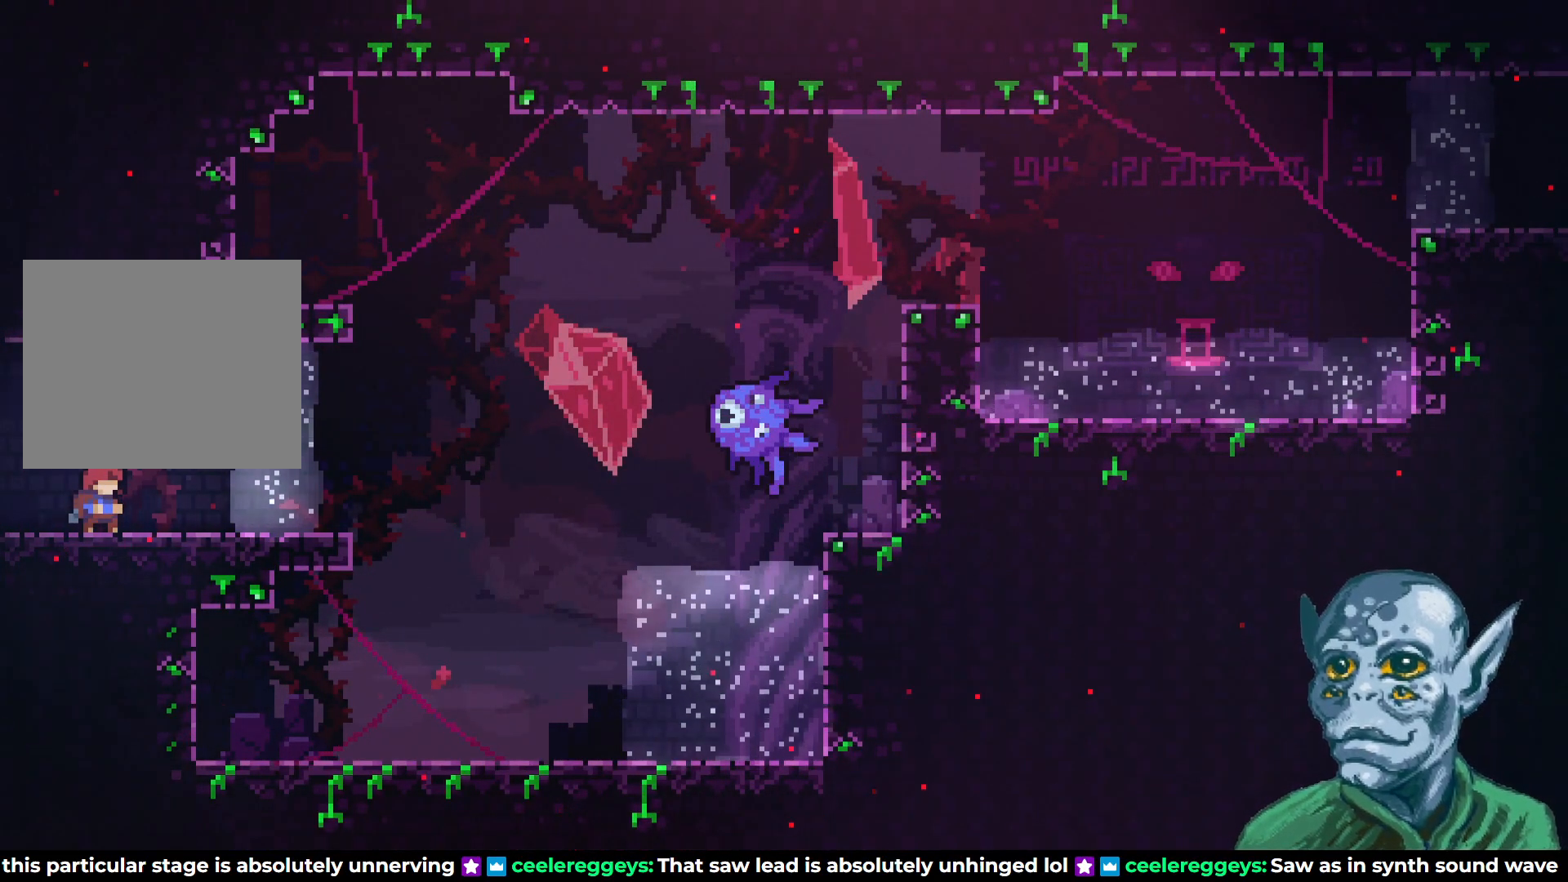
{"buttons": ["DPAD_RIGHT"], "left_stick": "center", "right_stick": "center", "events": [[117, "DPAD_RIGHT", "down"]]}
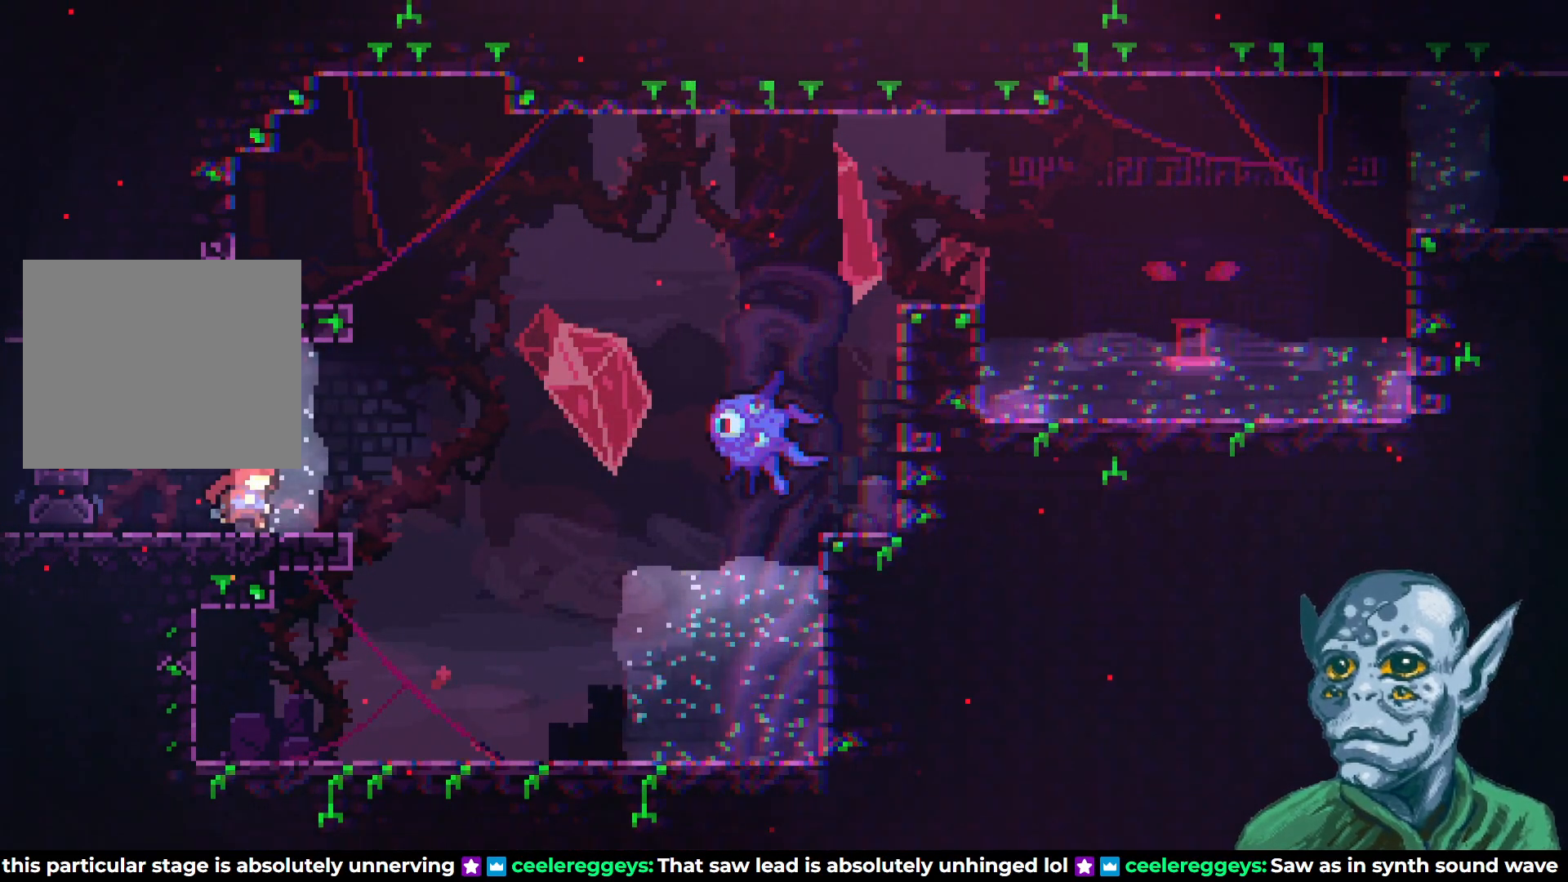
{"buttons": ["SQUARE", "DPAD_UP", "DPAD_RIGHT"], "left_stick": "center", "right_stick": "center", "events": [[150, "CROSS", "down"], [233, "DPAD_UP", "down"], [333, "CROSS", "up"], [383, "SQUARE", "down"]]}
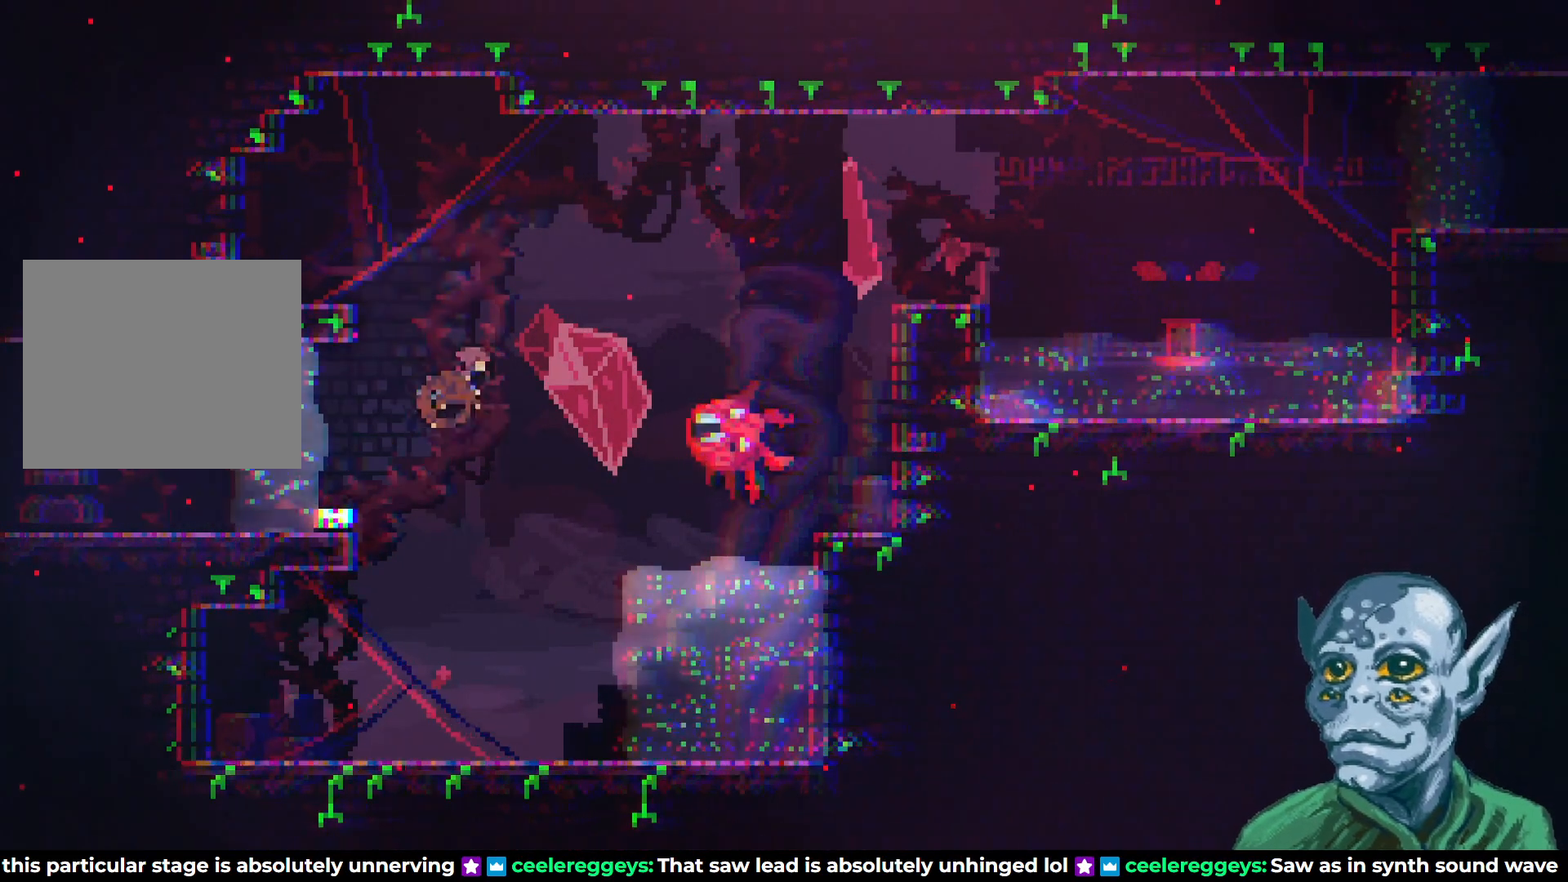
{"buttons": ["DPAD_RIGHT"], "left_stick": "center", "right_stick": "center", "events": [[150, "DPAD_UP", "up"], [150, "SQUARE", "up"]]}
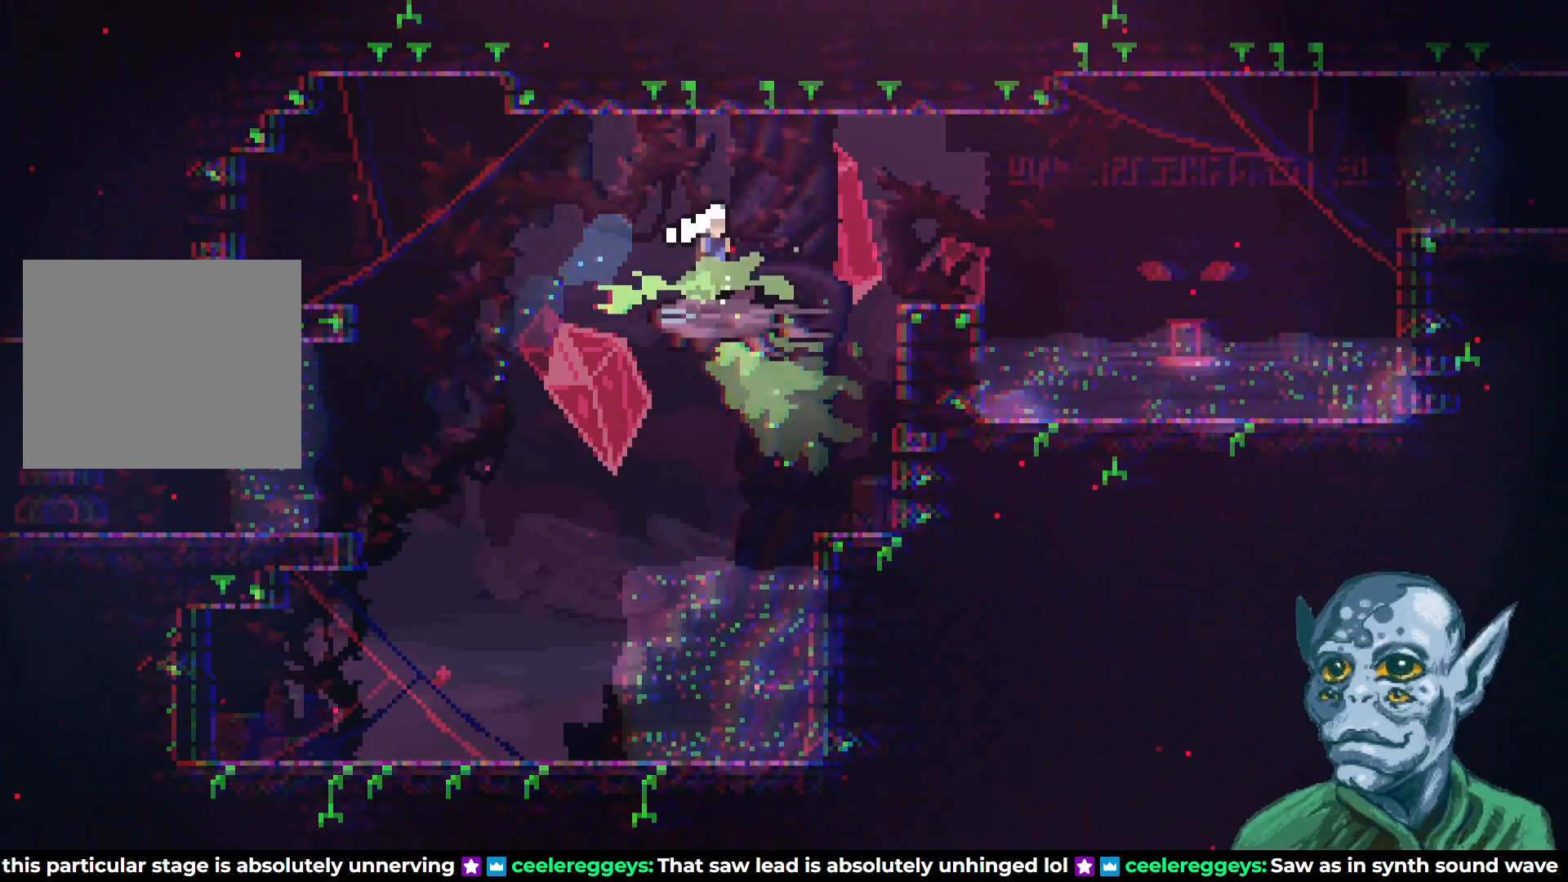
{"buttons": ["DPAD_RIGHT"], "left_stick": "center", "right_stick": "center", "events": []}
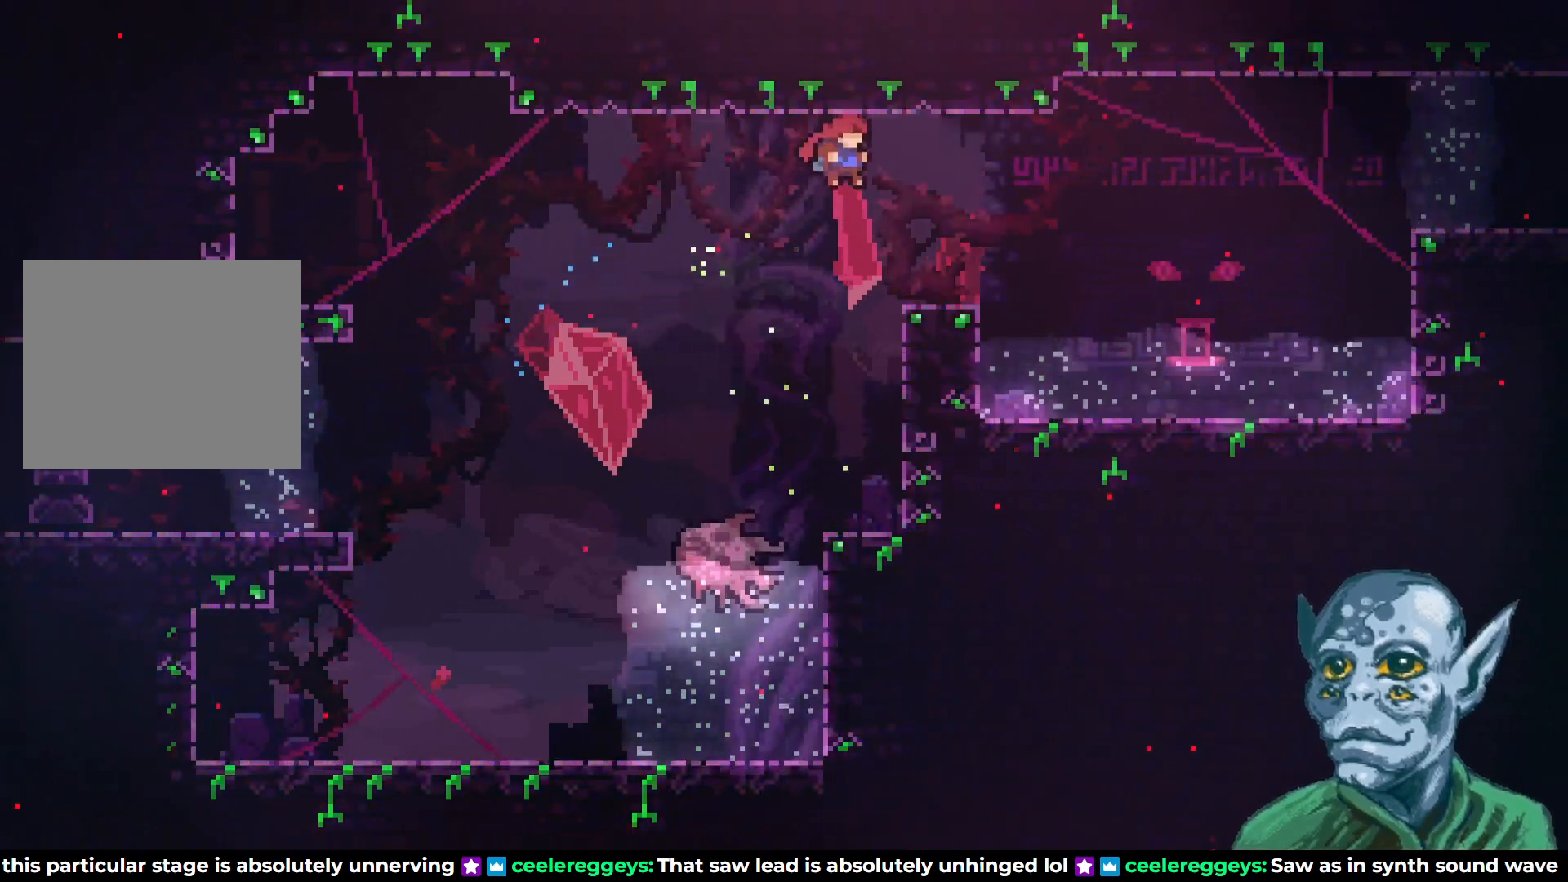
{"buttons": ["CROSS", "DPAD_RIGHT"], "left_stick": "center", "right_stick": "center", "events": [[333, "CROSS", "down"]]}
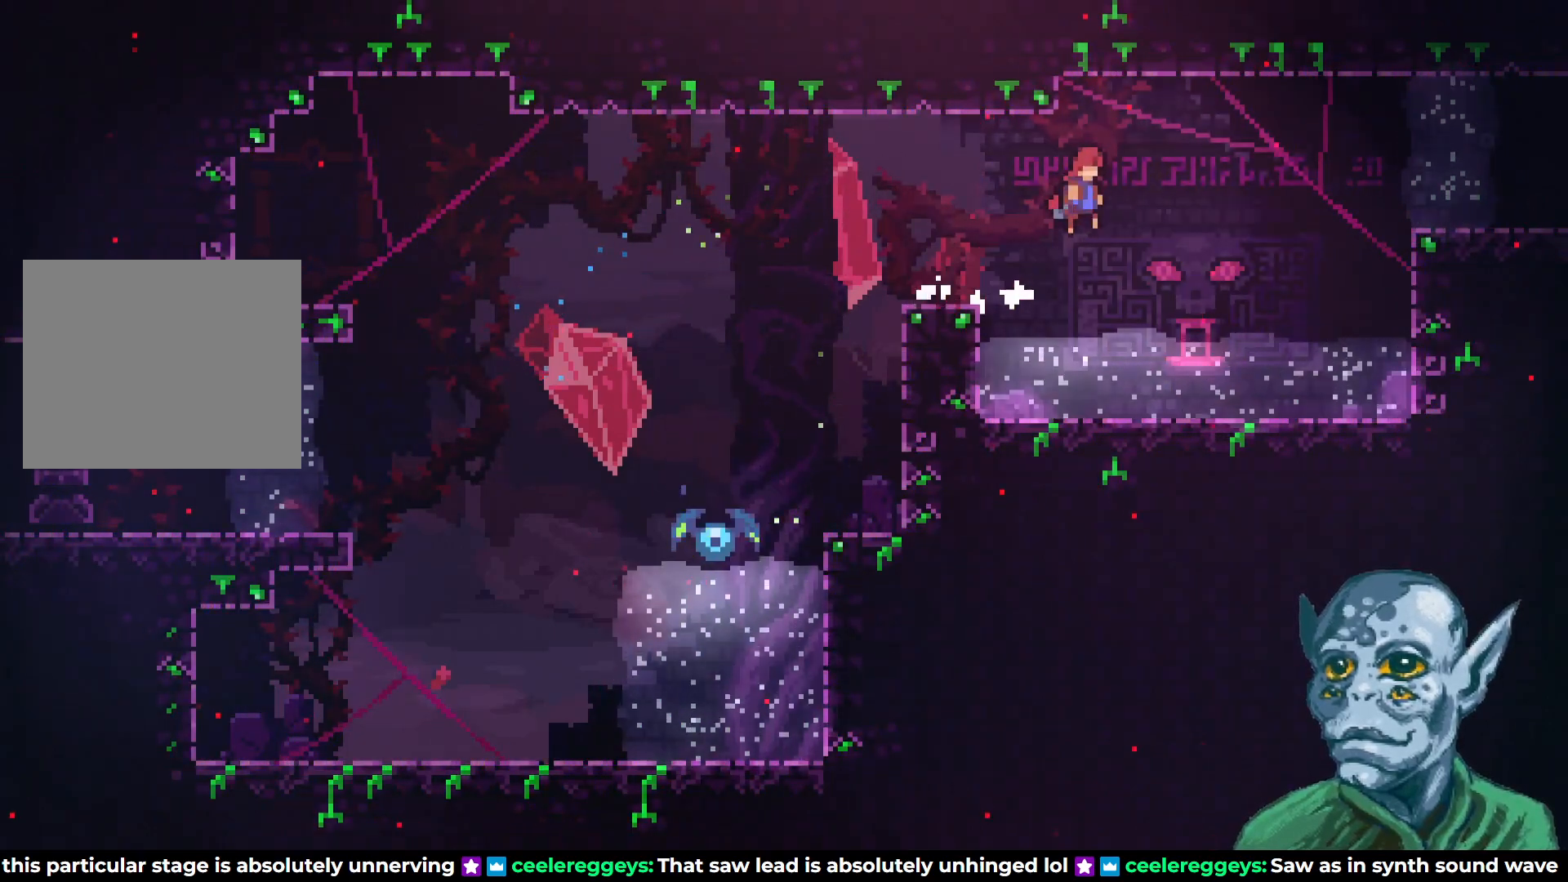
{"buttons": ["SQUARE", "DPAD_RIGHT"], "left_stick": "center", "right_stick": "center", "events": [[200, "CROSS", "up"], [250, "SQUARE", "down"]]}
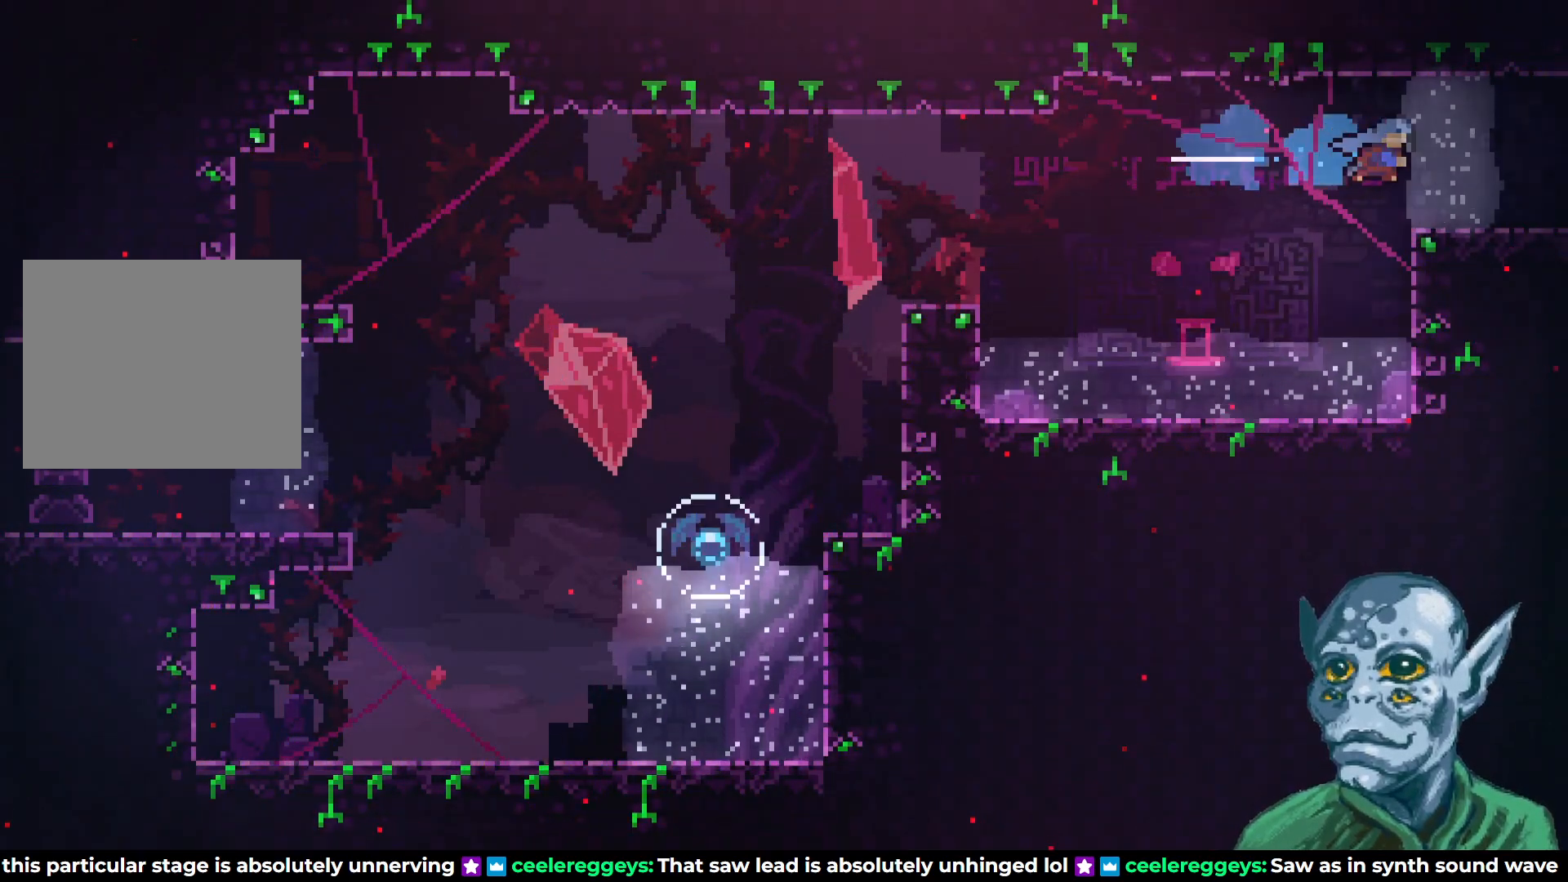
{"buttons": ["DPAD_RIGHT"], "left_stick": "center", "right_stick": "center", "events": [[17, "SQUARE", "up"]]}
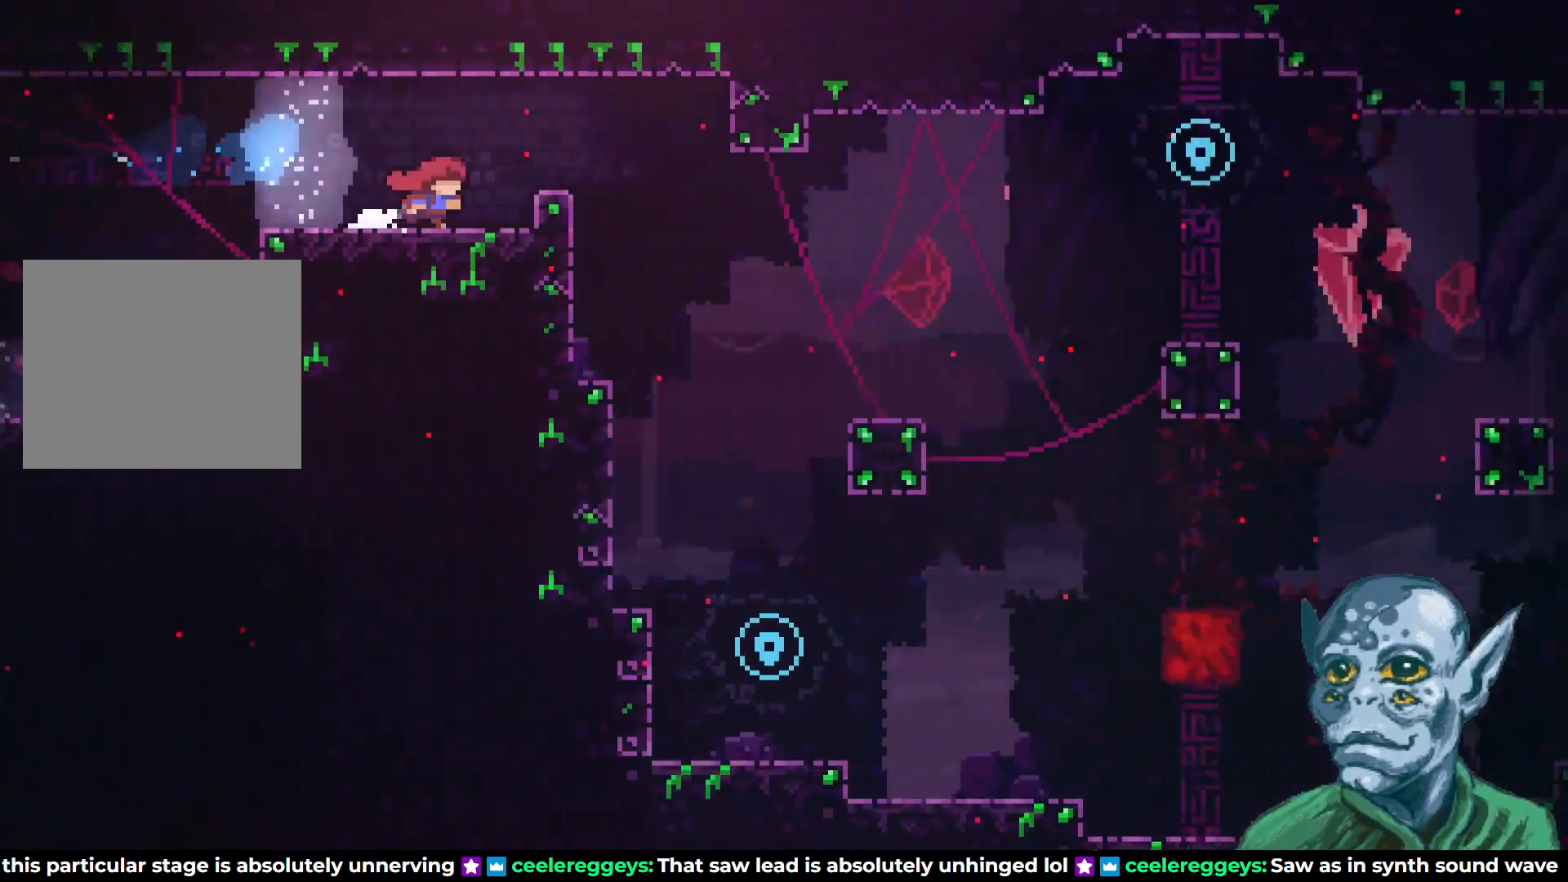
{"buttons": [], "left_stick": "center", "right_stick": "center", "events": [[133, "DPAD_RIGHT", "up"], [267, "DPAD_RIGHT", "down"], [433, "DPAD_RIGHT", "up"]]}
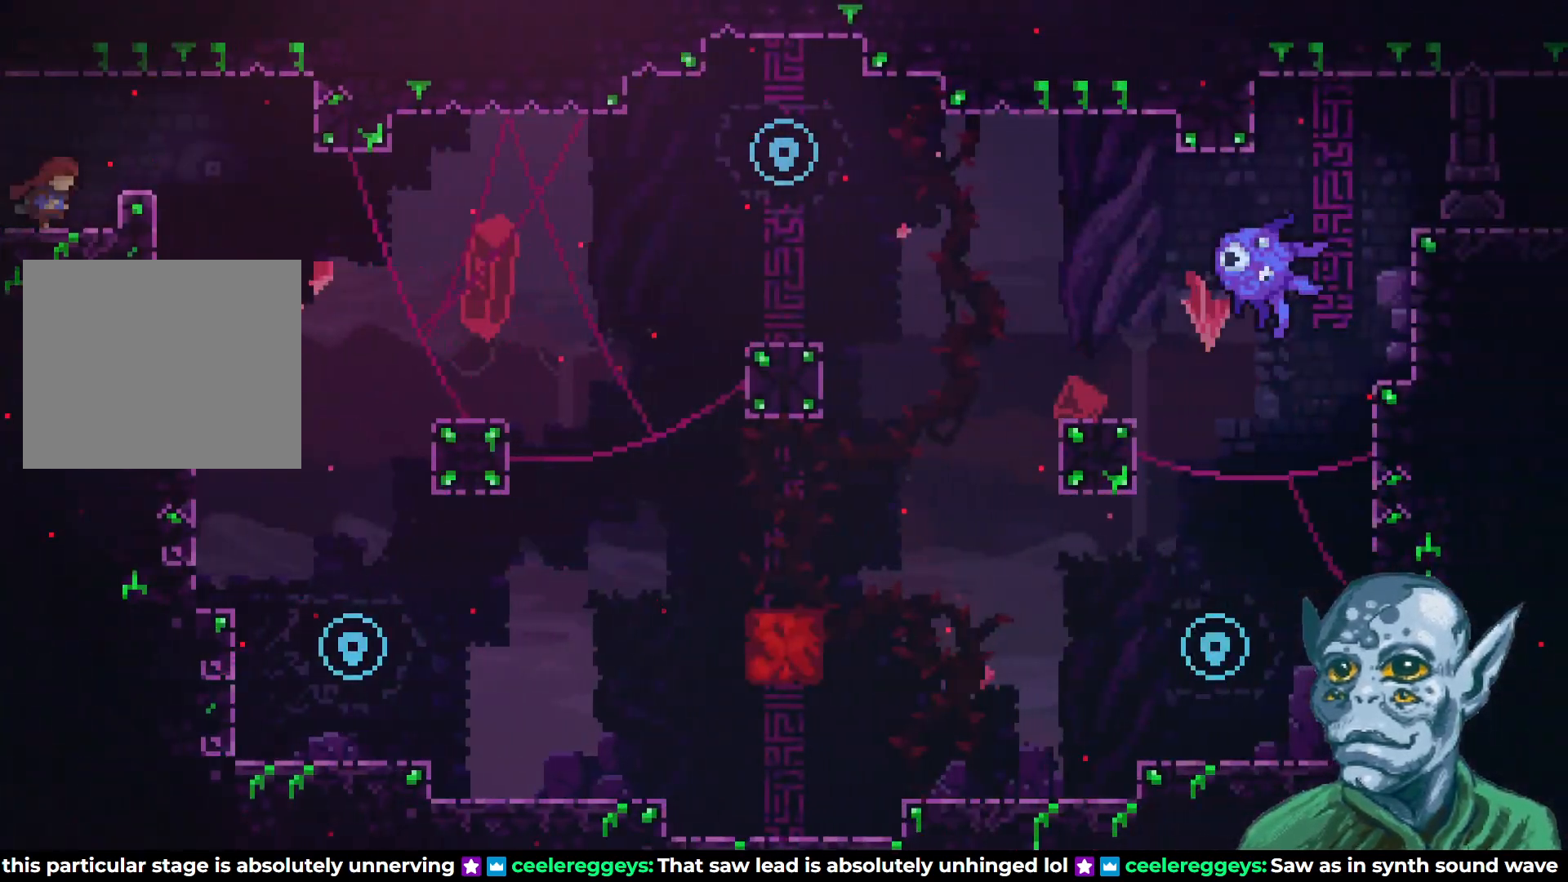
{"buttons": ["DPAD_RIGHT"], "left_stick": "center", "right_stick": "center", "events": [[100, "CROSS", "down"], [100, "DPAD_RIGHT", "down"], [367, "CROSS", "up"]]}
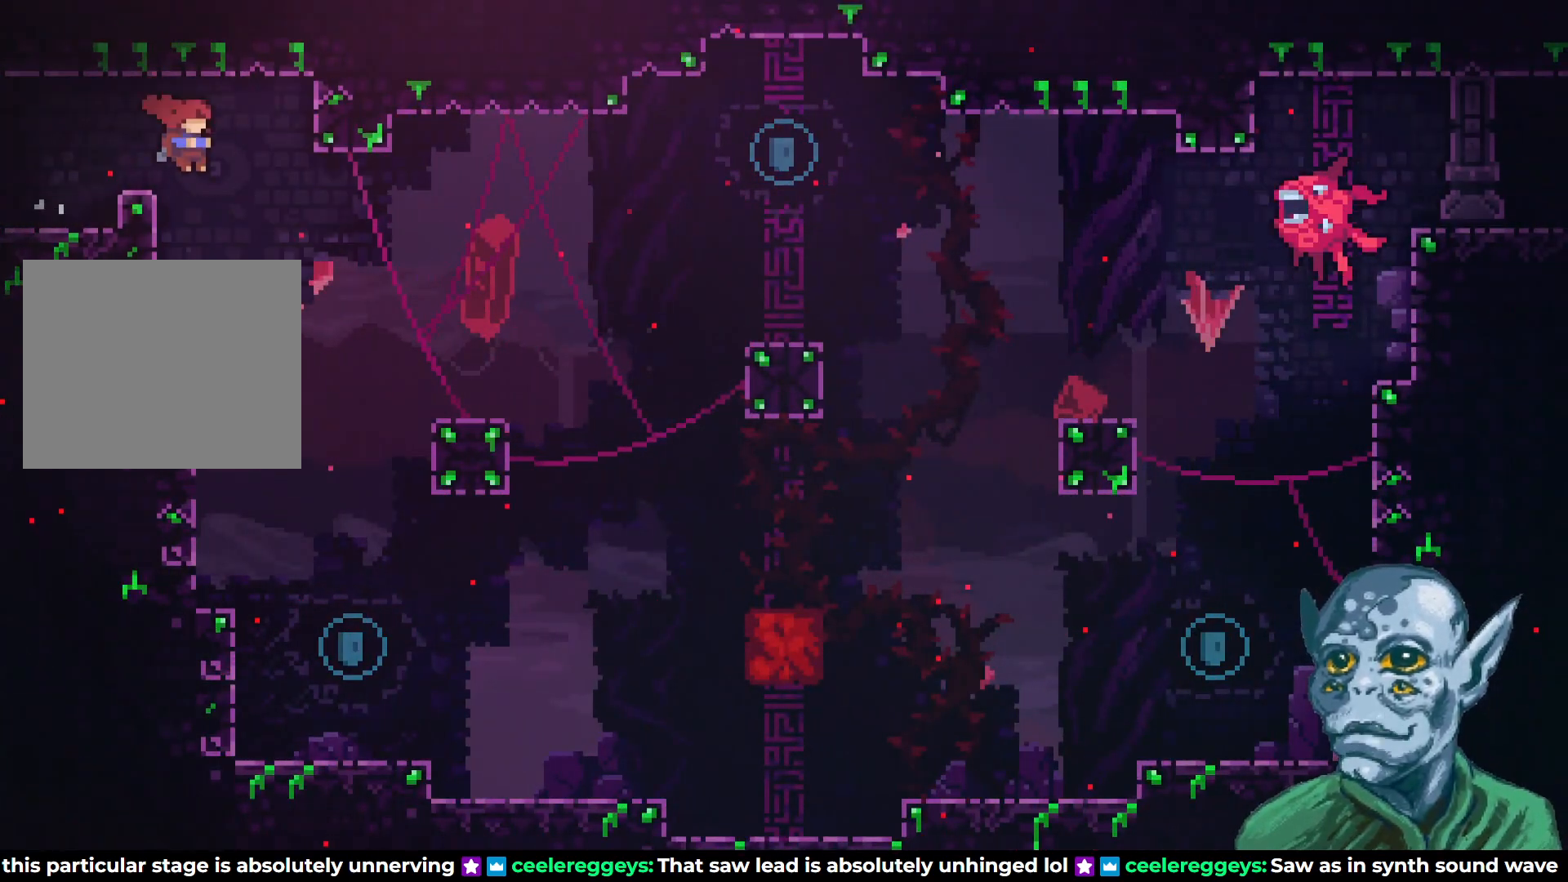
{"buttons": ["DPAD_RIGHT"], "left_stick": "center", "right_stick": "center", "events": [[250, "DPAD_RIGHT", "up"], [467, "DPAD_RIGHT", "down"]]}
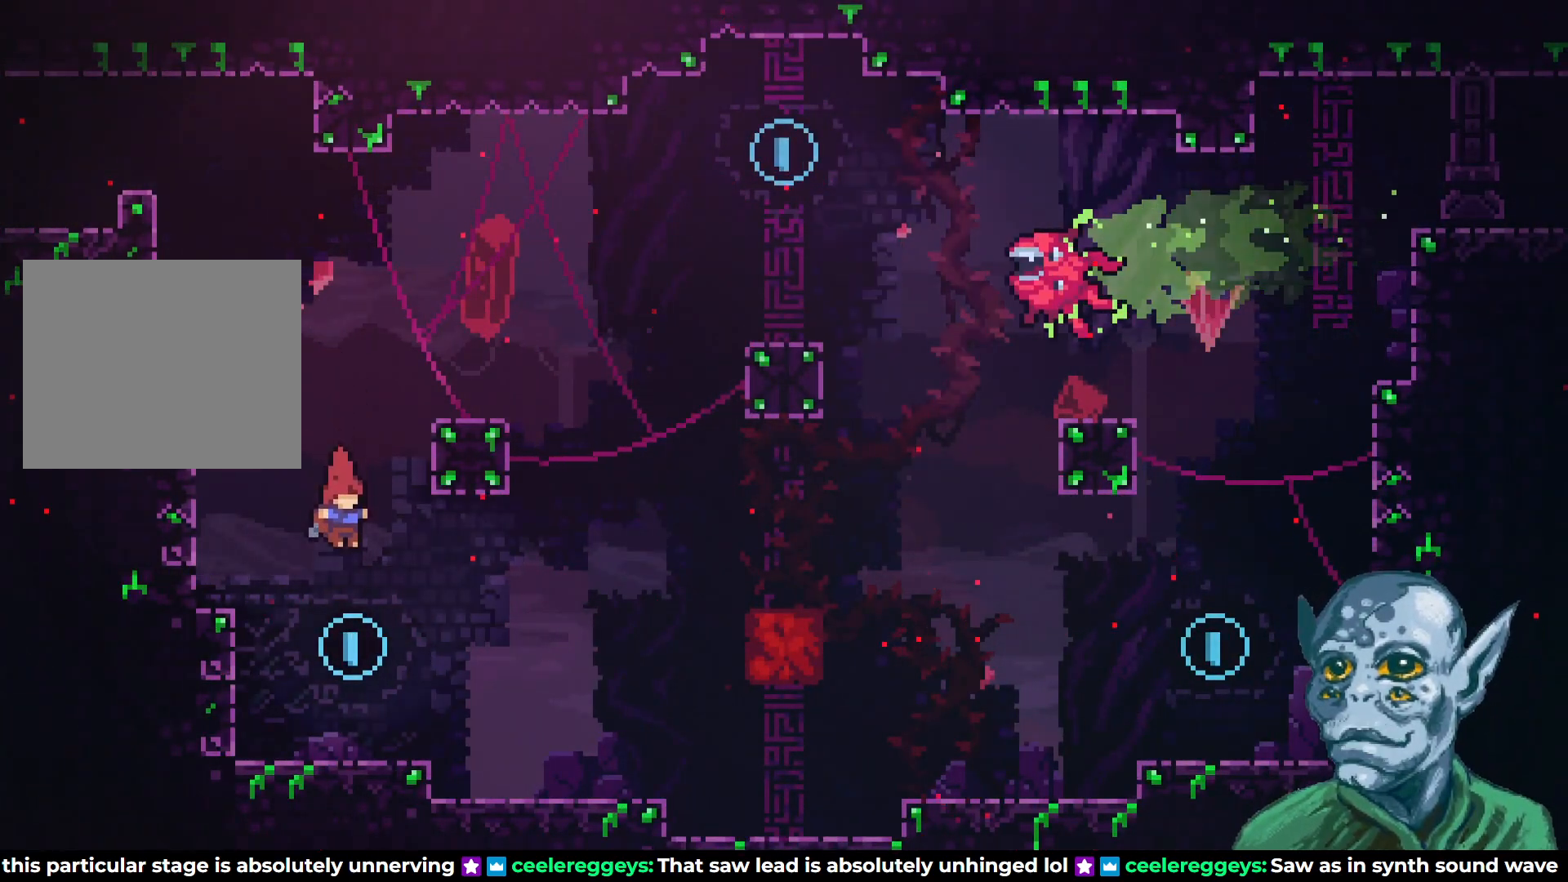
{"buttons": ["DPAD_RIGHT"], "left_stick": "center", "right_stick": "center", "events": [[50, "DPAD_RIGHT", "up"], [500, "DPAD_RIGHT", "down"]]}
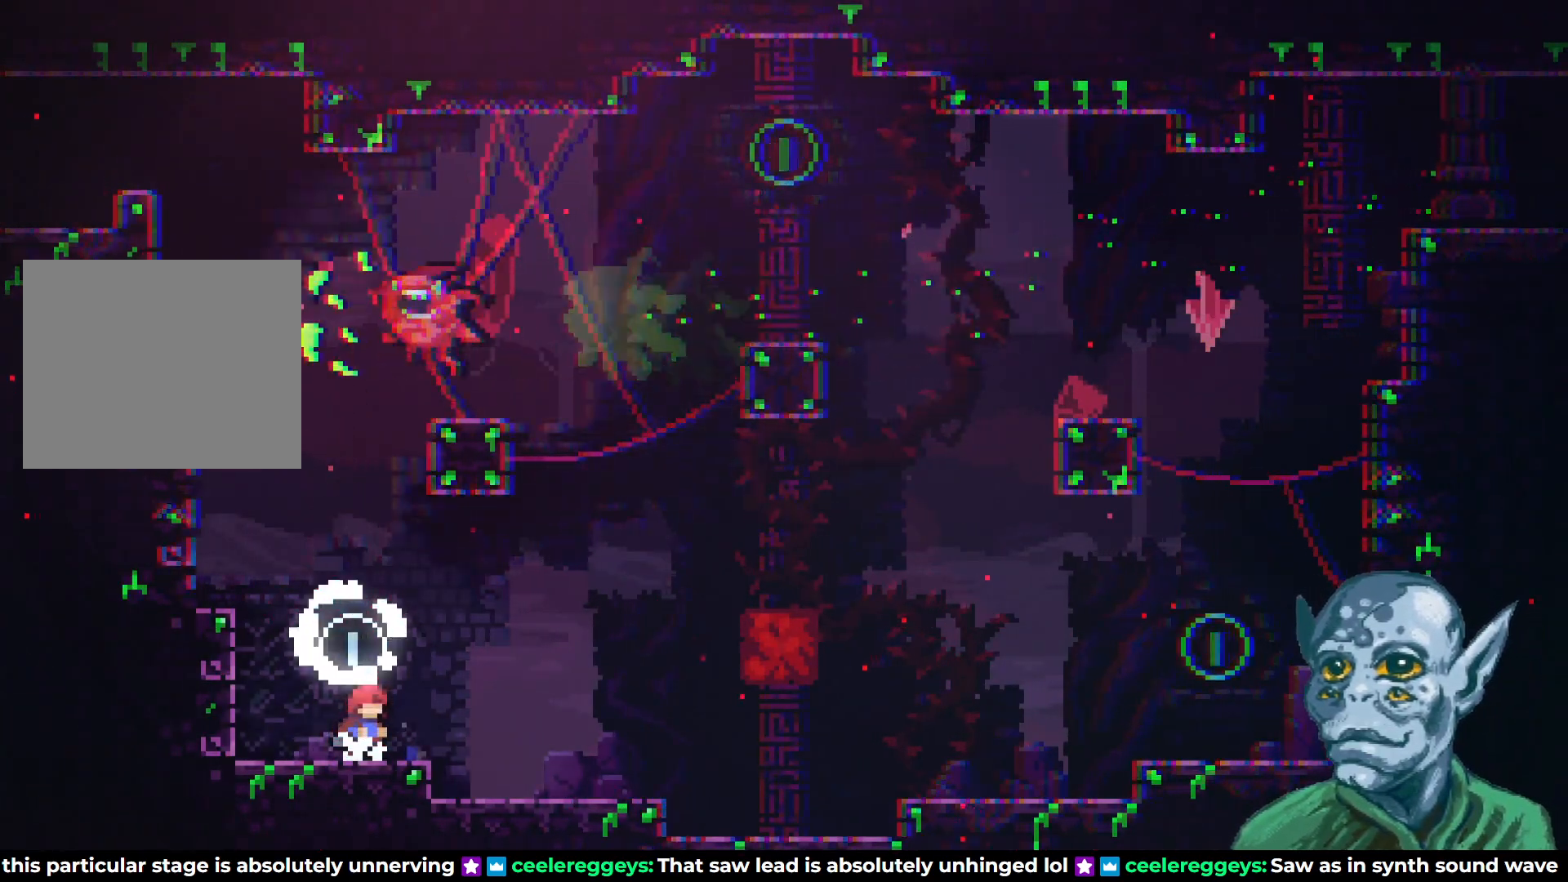
{"buttons": ["DPAD_UP", "DPAD_RIGHT"], "left_stick": "center", "right_stick": "center", "events": [[183, "CROSS", "down"], [383, "DPAD_UP", "down"], [483, "CROSS", "up"]]}
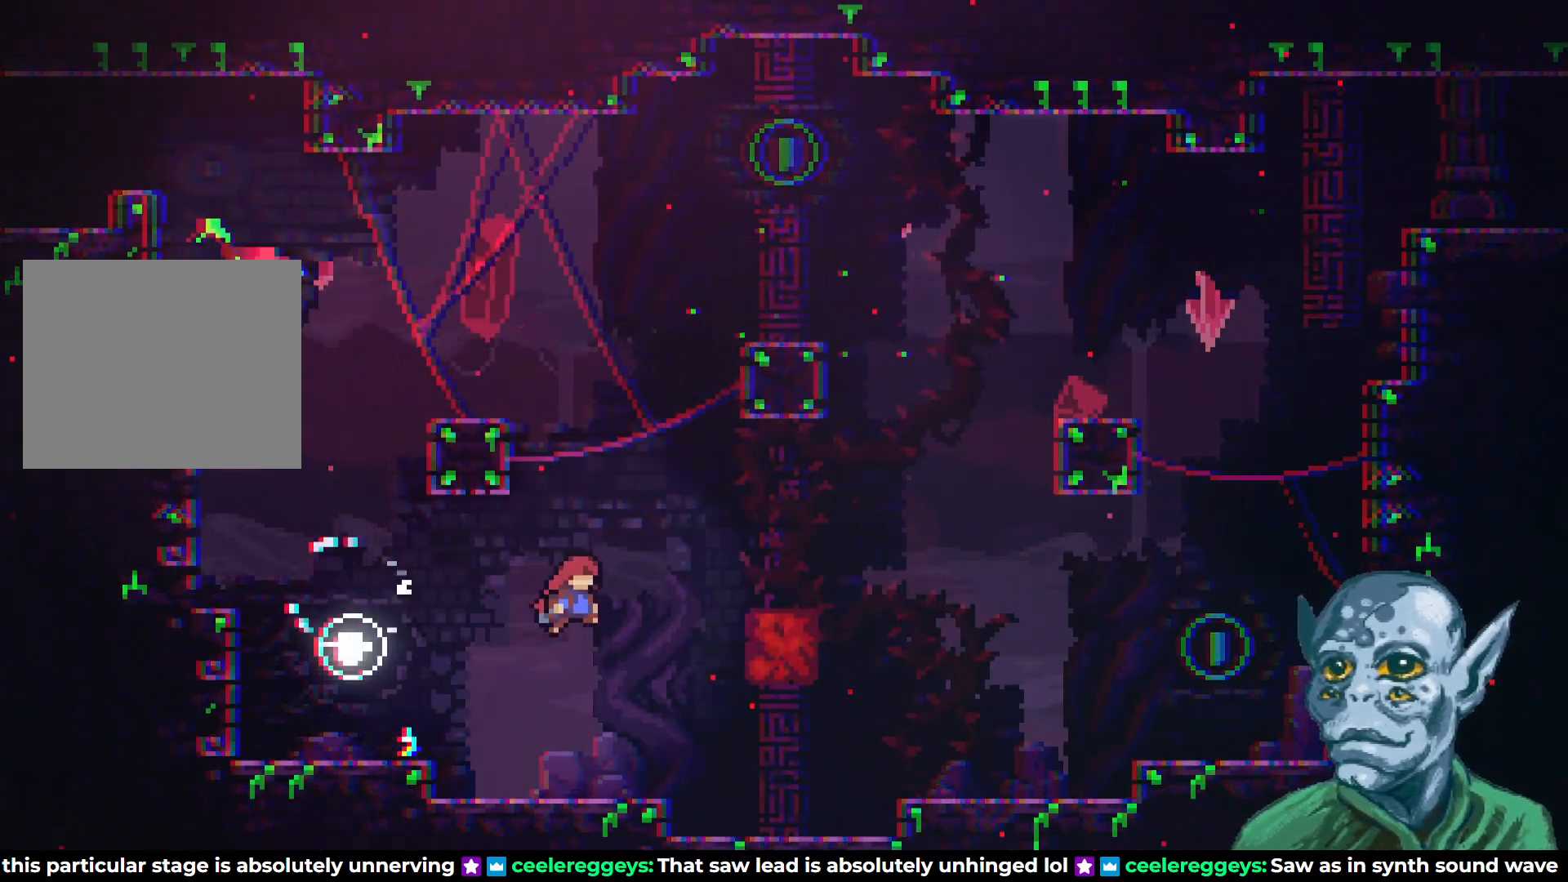
{"buttons": ["R2", "DPAD_RIGHT"], "left_stick": "center", "right_stick": "center", "events": [[17, "SQUARE", "down"], [33, "DPAD_RIGHT", "up"], [50, "DPAD_RIGHT", "down"], [367, "R2", "down"], [383, "DPAD_RIGHT", "up"], [433, "SQUARE", "up"], [450, "DPAD_RIGHT", "down"], [500, "DPAD_UP", "up"]]}
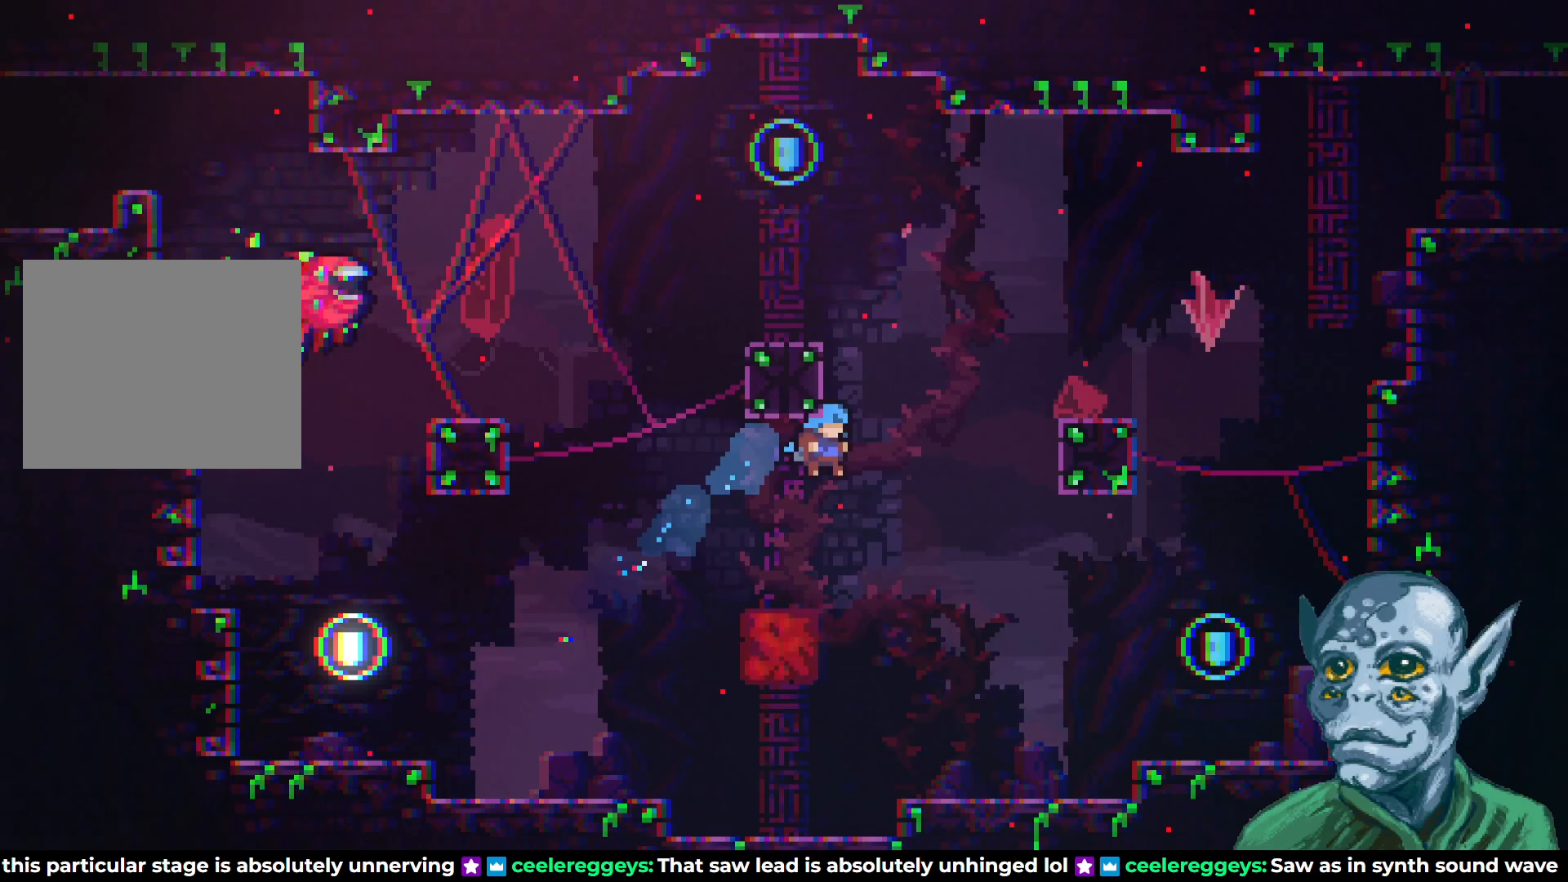
{"buttons": ["DPAD_RIGHT"], "left_stick": "center", "right_stick": "center", "events": [[83, "DPAD_RIGHT", "up"], [117, "R2", "up"], [167, "DPAD_LEFT", "down"], [417, "DPAD_LEFT", "up"], [500, "DPAD_RIGHT", "down"]]}
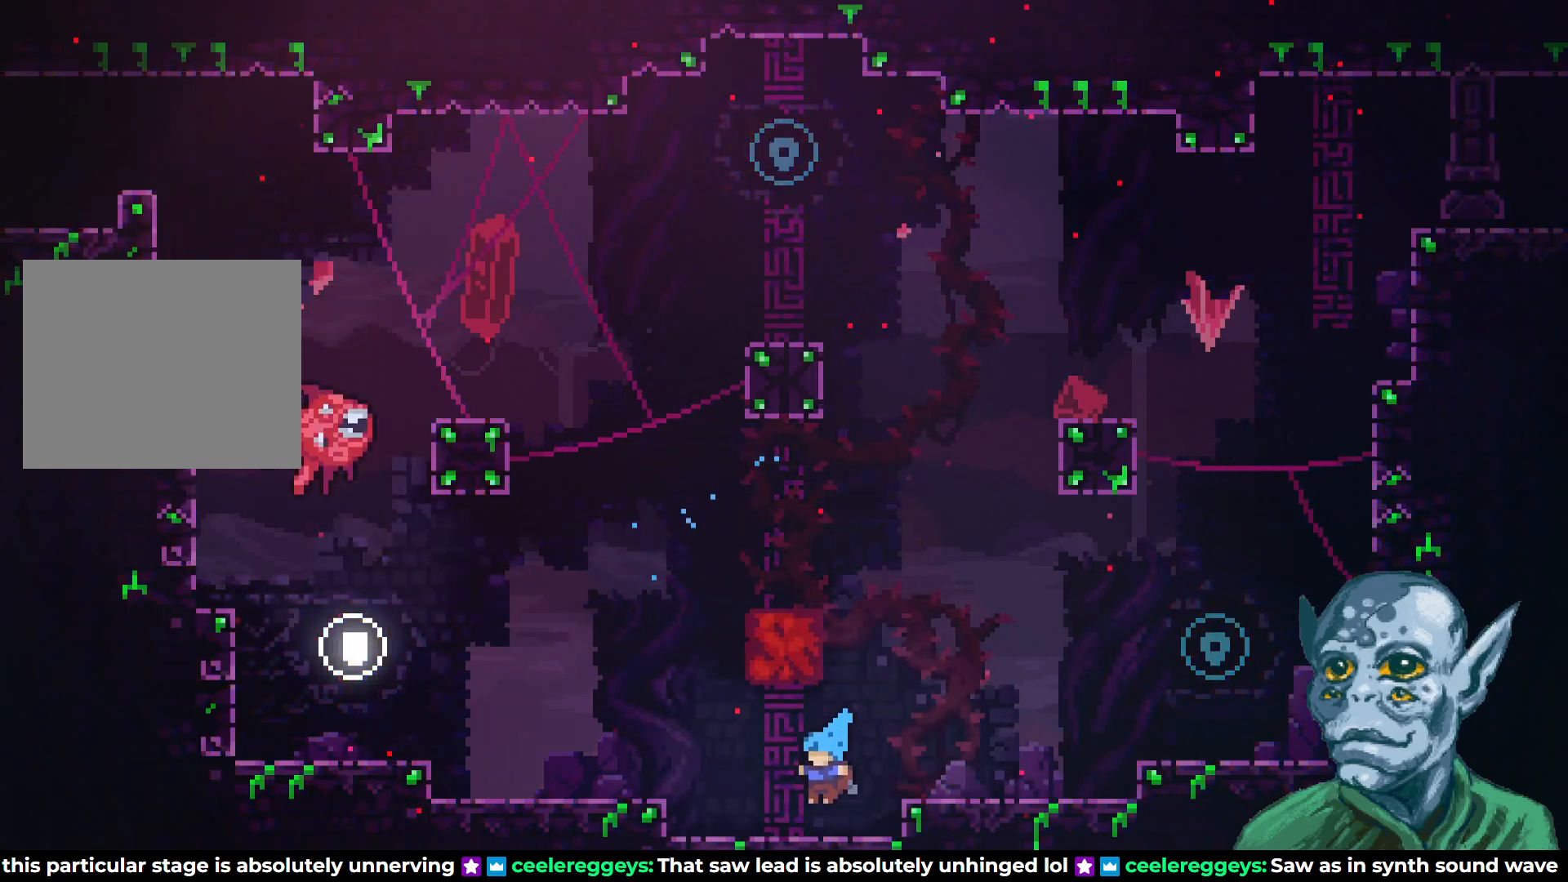
{"buttons": ["DPAD_RIGHT"], "left_stick": "center", "right_stick": "center", "events": [[150, "CROSS", "down"], [350, "CROSS", "up"]]}
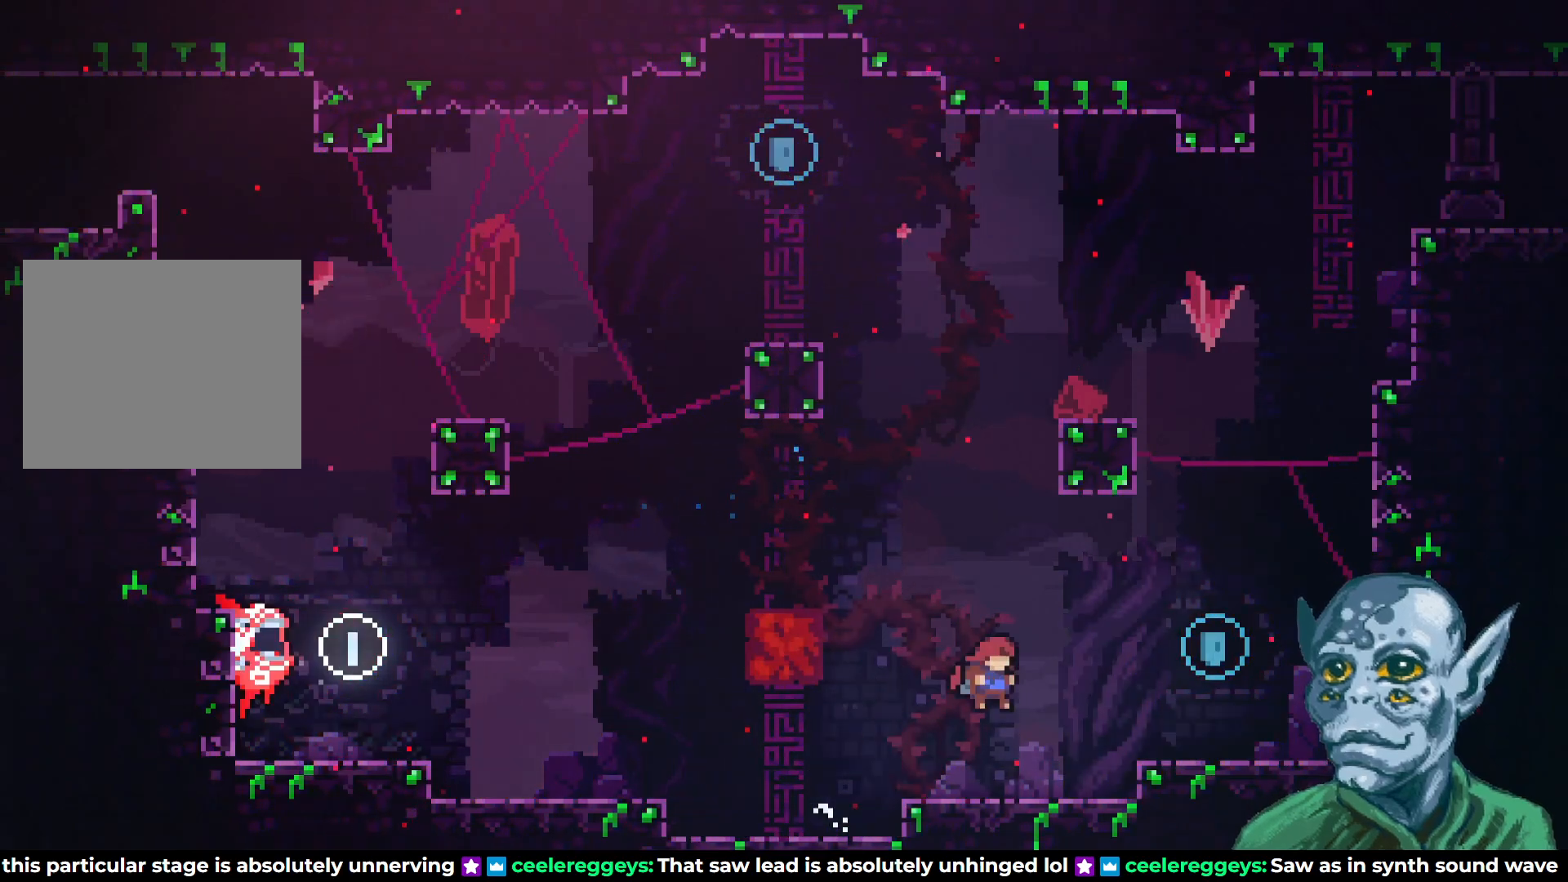
{"buttons": ["CROSS", "DPAD_RIGHT"], "left_stick": "center", "right_stick": "center", "events": [[17, "DPAD_RIGHT", "up"], [217, "DPAD_RIGHT", "down"], [300, "CROSS", "down"]]}
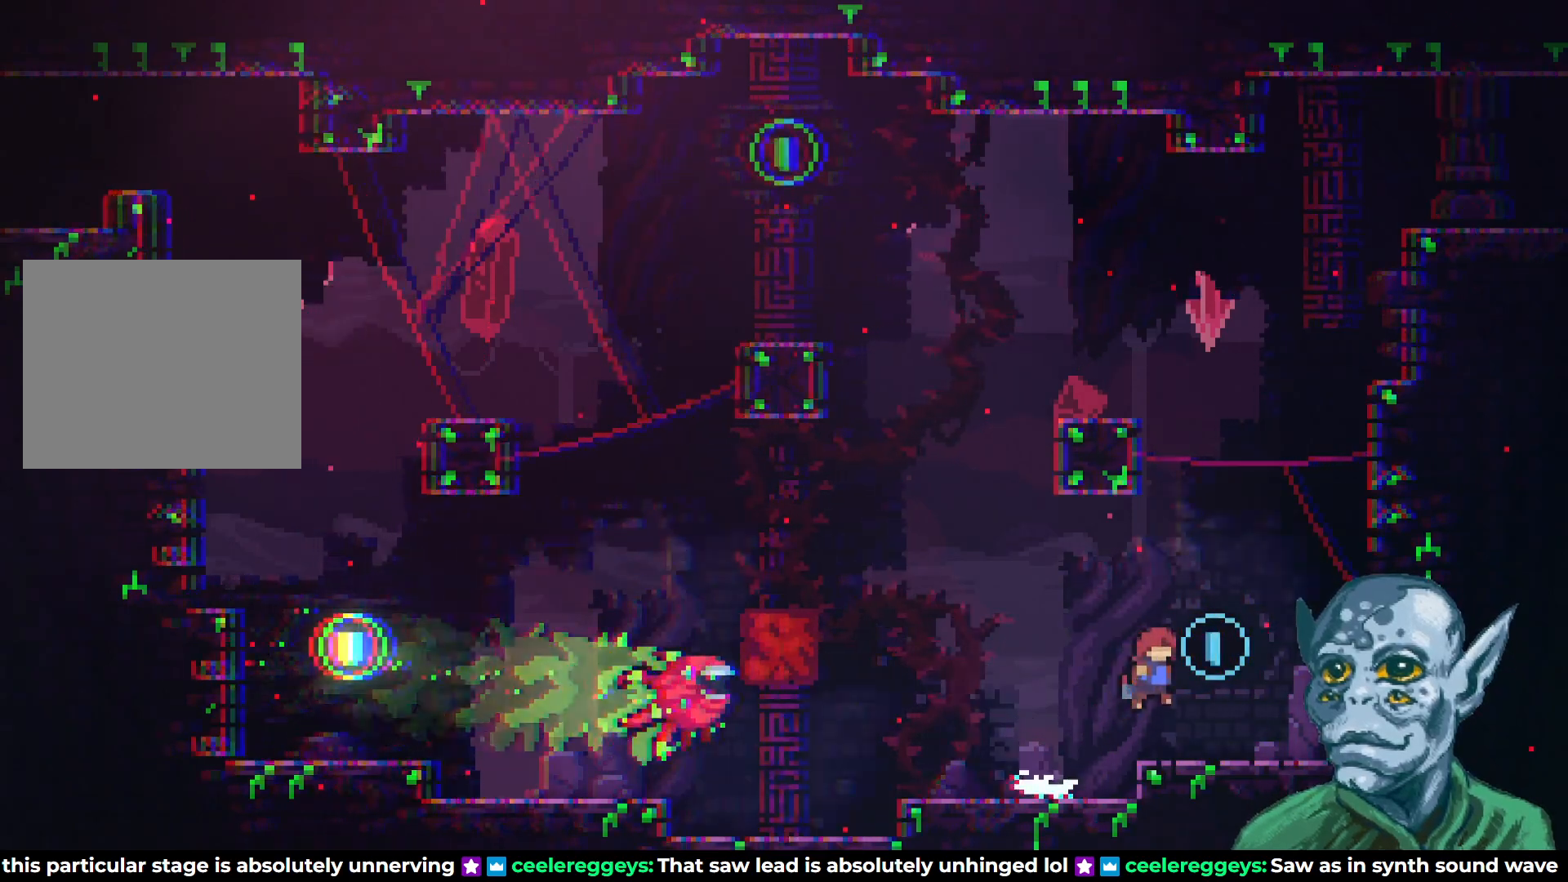
{"buttons": ["SQUARE", "DPAD_UP", "DPAD_LEFT"], "left_stick": "center", "right_stick": "center", "events": [[67, "DPAD_UP", "down"], [100, "DPAD_RIGHT", "up"], [150, "CROSS", "up"], [200, "SQUARE", "down"], [400, "DPAD_LEFT", "down"]]}